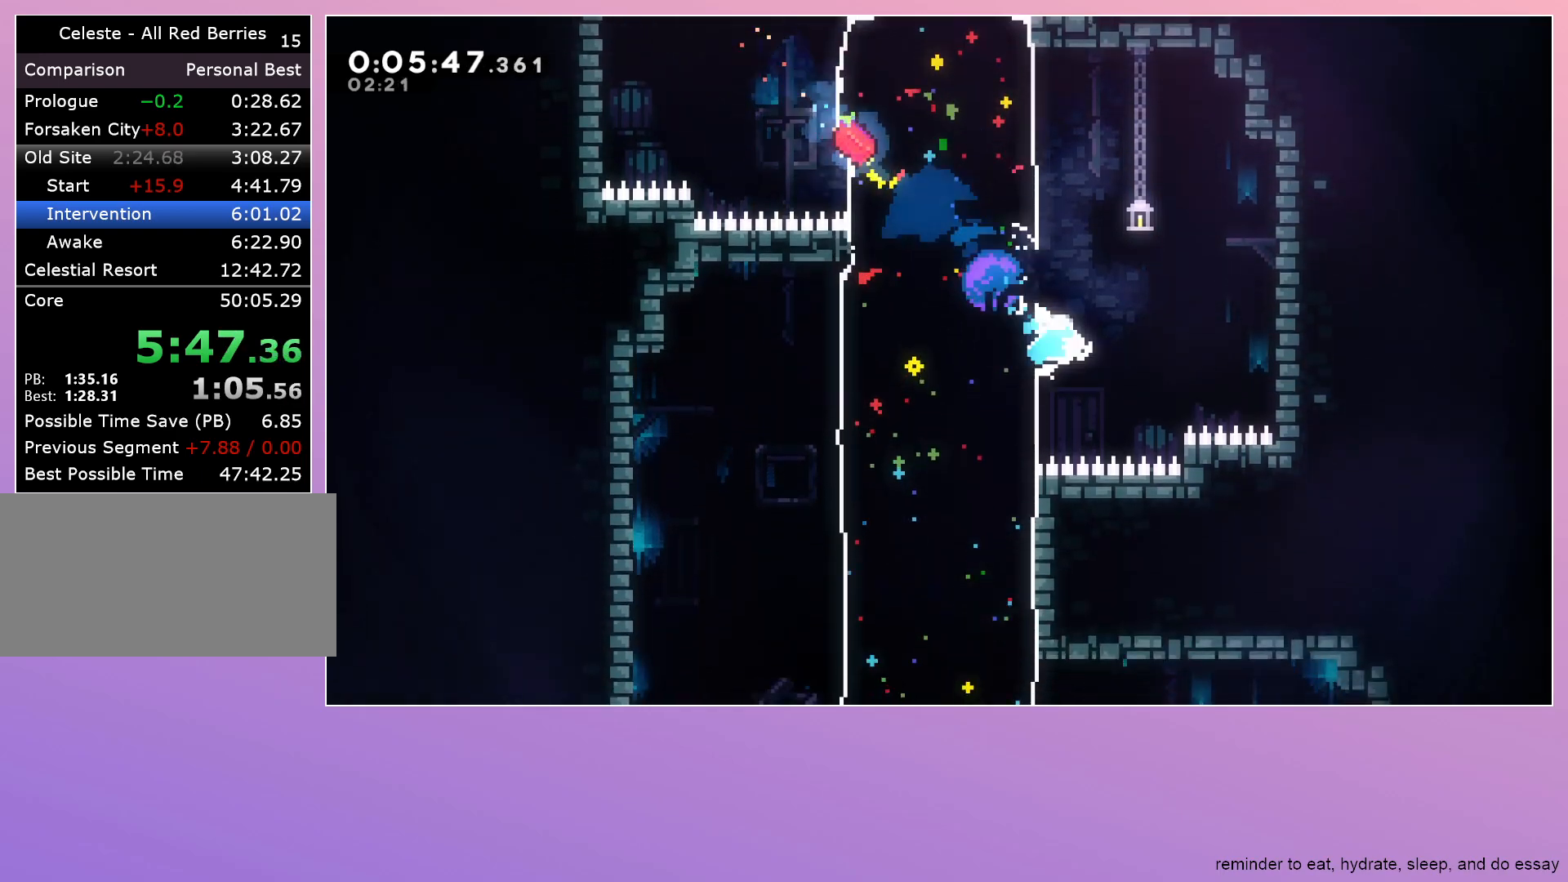
Gameplay with keyboard; each line is a JSON object with the keys held at the frame after it. "events" lists presses ("down") and releases ("up") of "dash", "down", "grab", "jump", "left", "menu", "right" and "up" between this image and that frame as [ms after this image, input, new state], when the widget could be followed in between. No other keys are recorded. Mouse input is not recorded. Key names are as the overlay labels them; some are game actions (e.g. jump) rather than physical keys.
{"keys": ["down"], "events": [[17, "dash", "down"], [17, "left", "down"], [250, "dash", "up"], [250, "left", "up"]]}
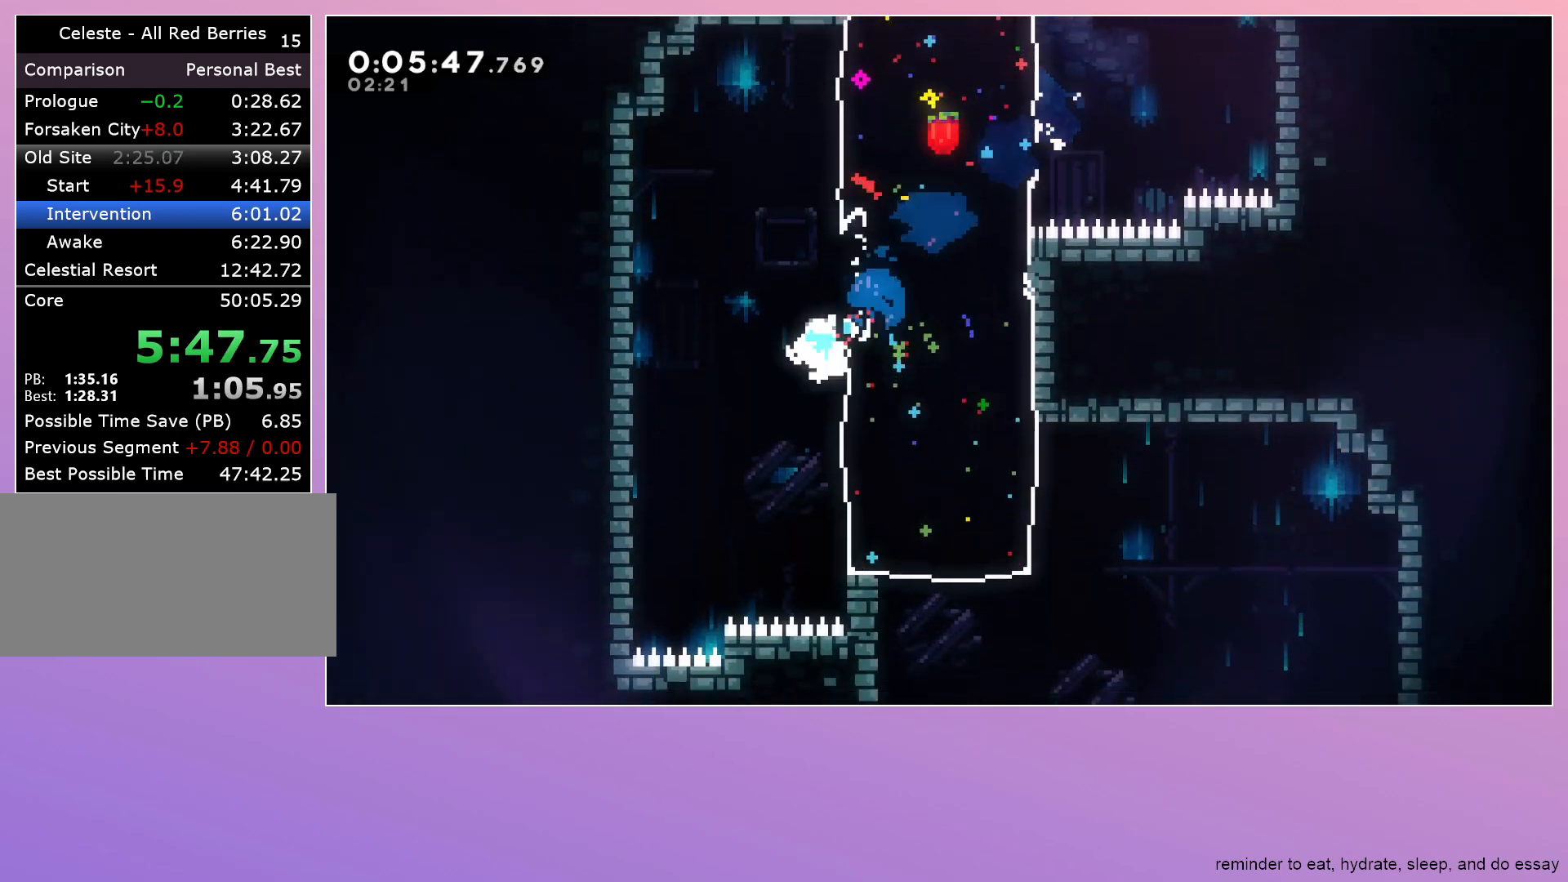
{"keys": ["dash", "down", "left"], "events": [[33, "dash", "down"], [33, "right", "down"], [217, "dash", "up"], [217, "right", "up"], [450, "dash", "down"], [450, "left", "down"]]}
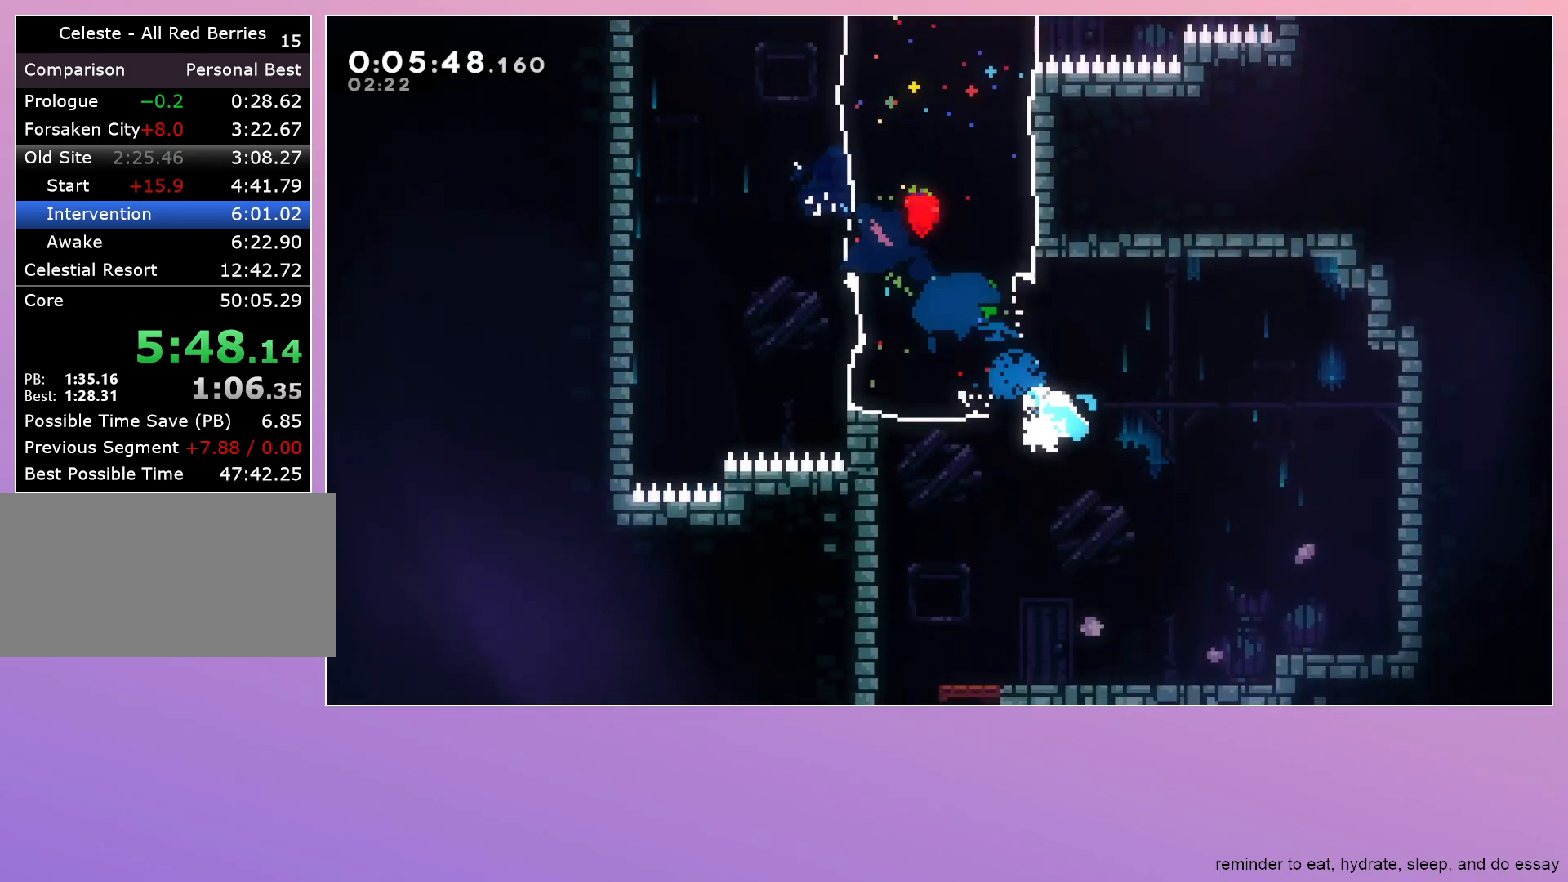
{"keys": ["down"], "events": [[183, "dash", "up"], [183, "left", "up"]]}
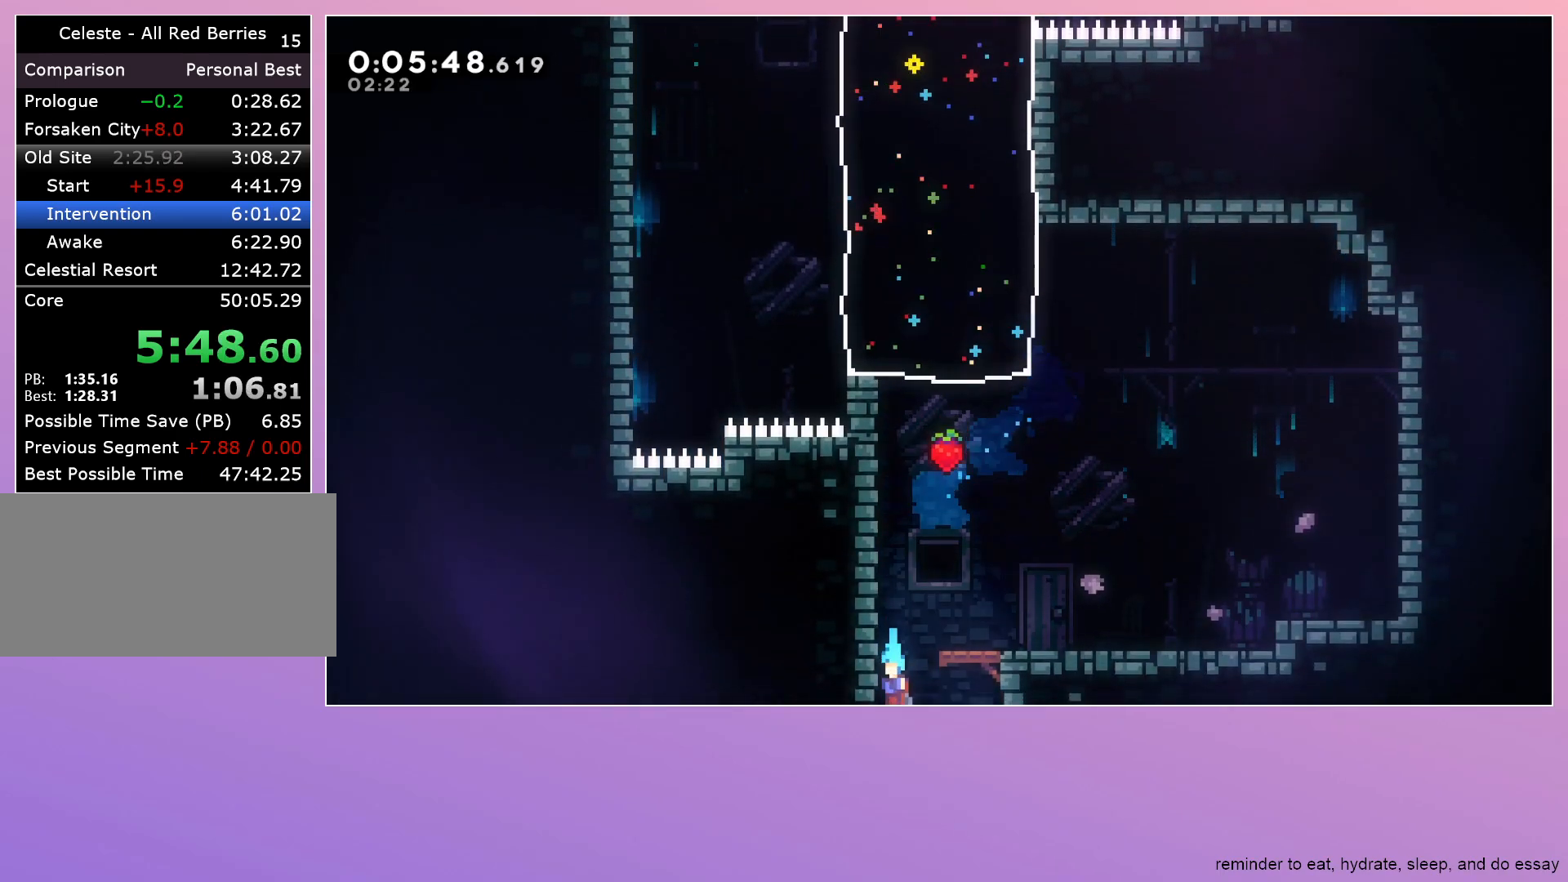
{"keys": ["down"], "events": []}
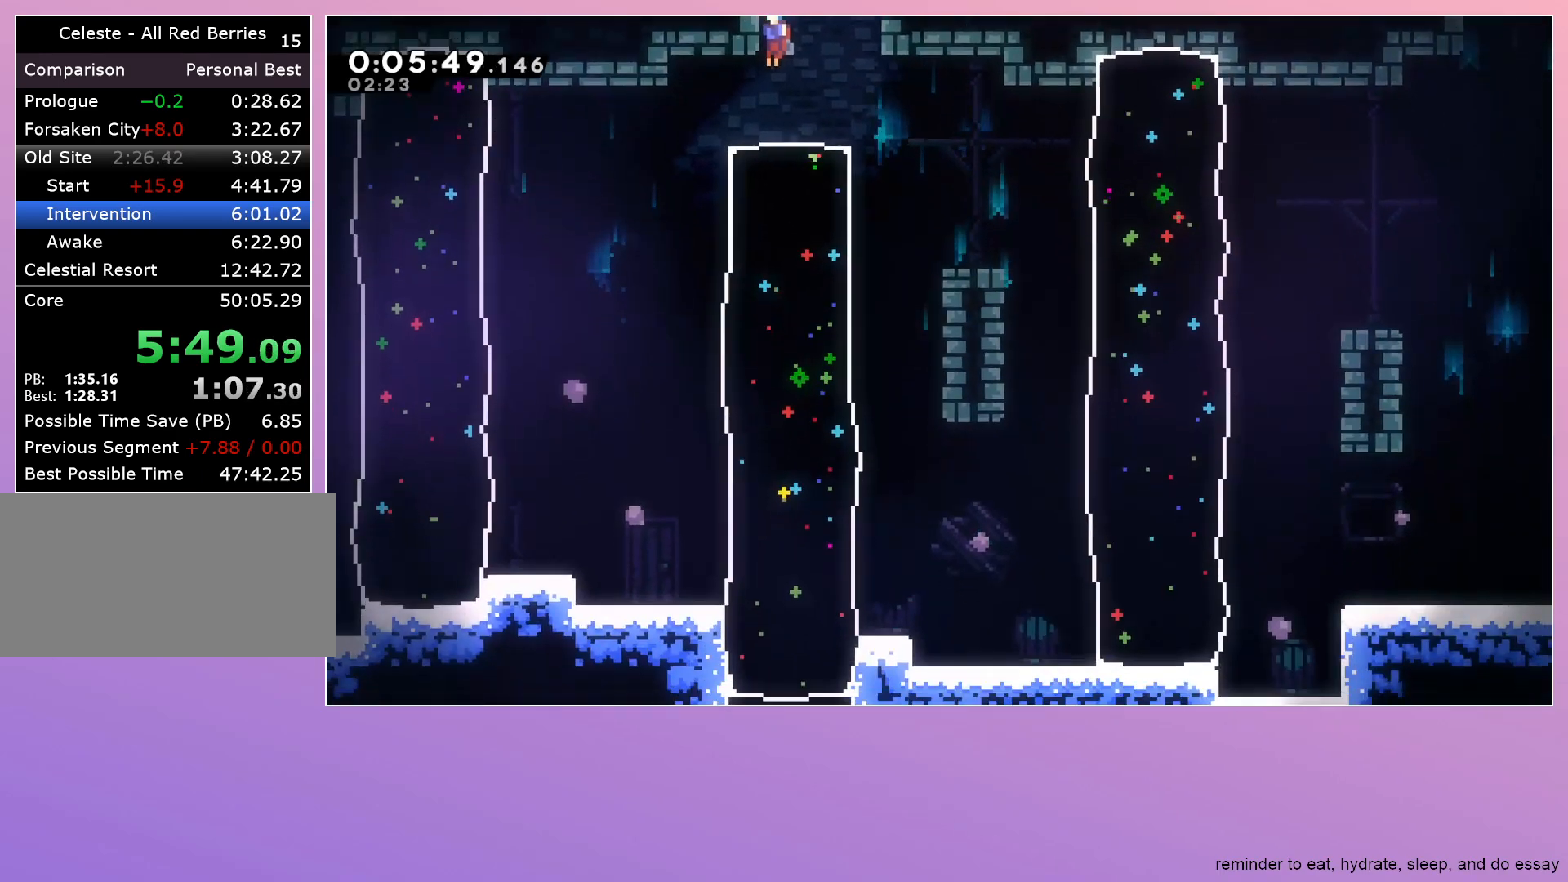
{"keys": ["down"], "events": [[133, "dash", "down"], [317, "dash", "up"]]}
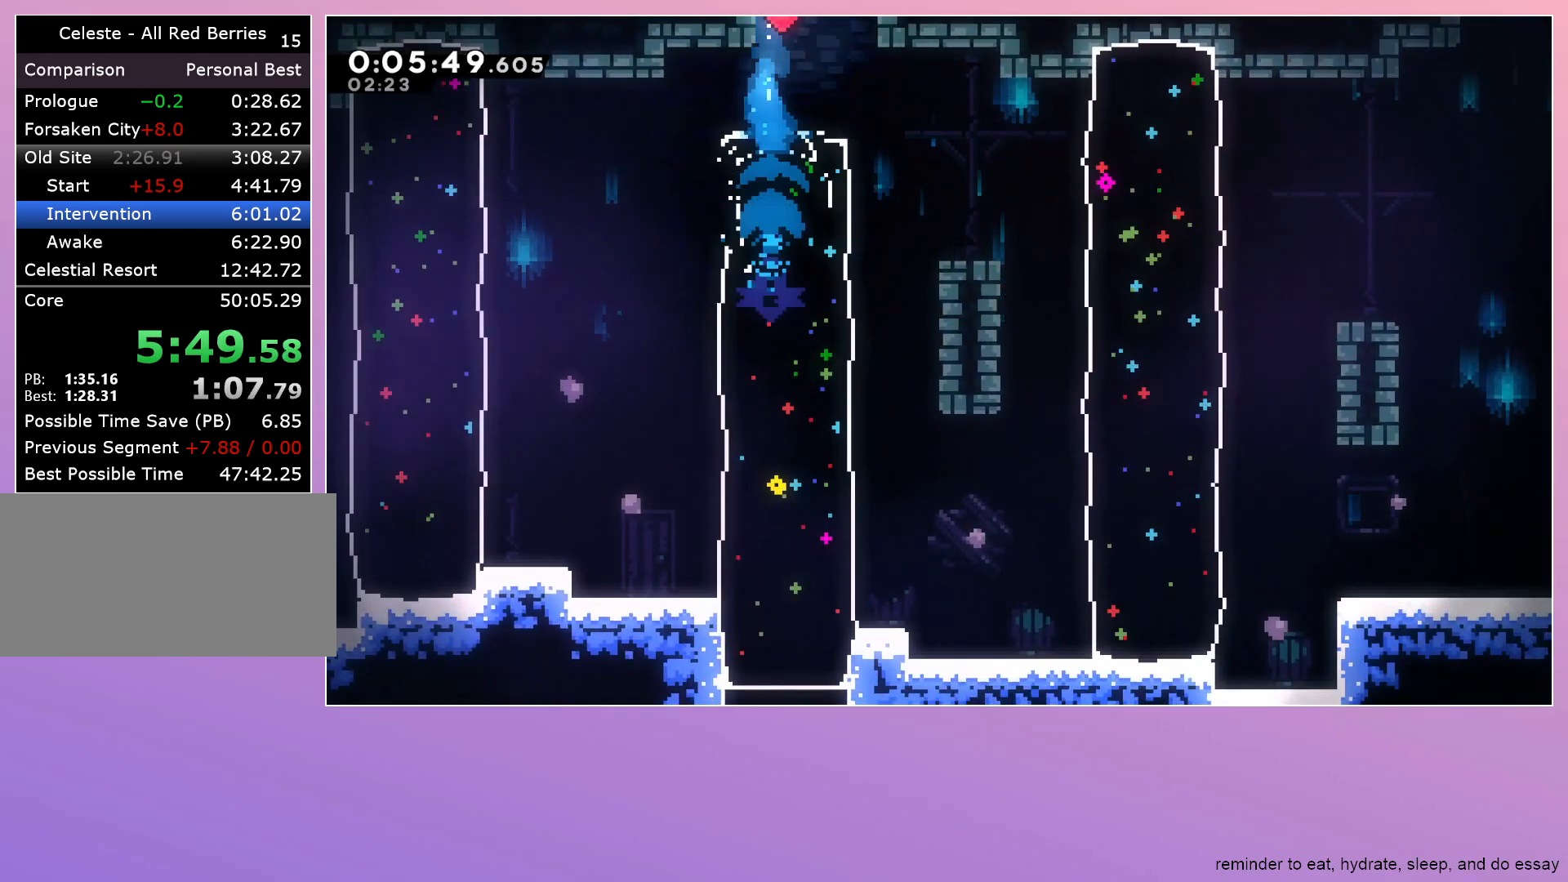
{"keys": ["down"], "events": []}
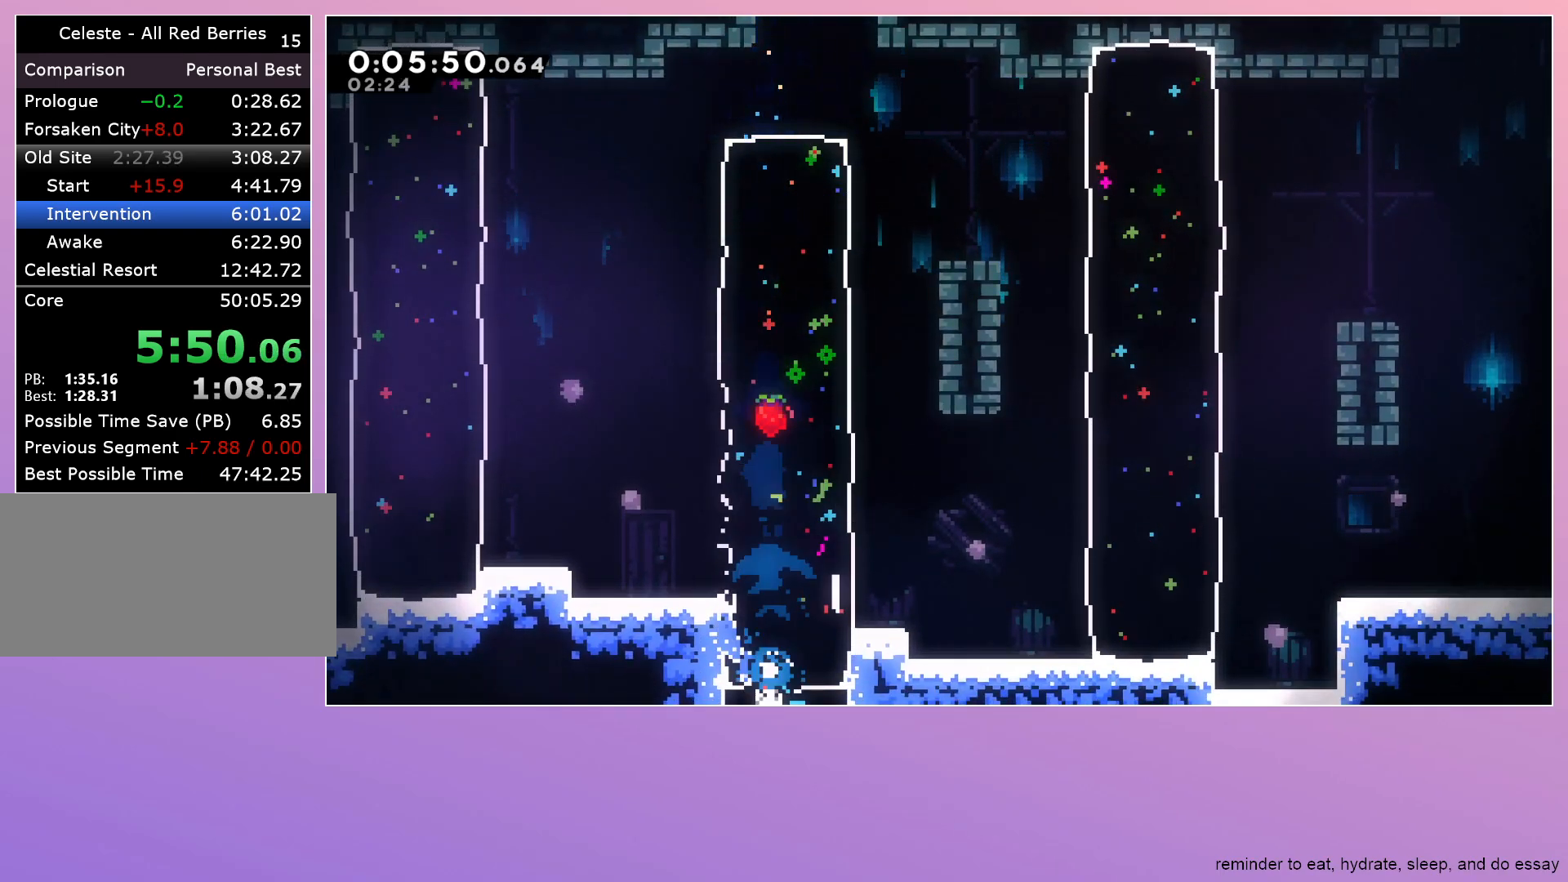
{"keys": ["down"], "events": []}
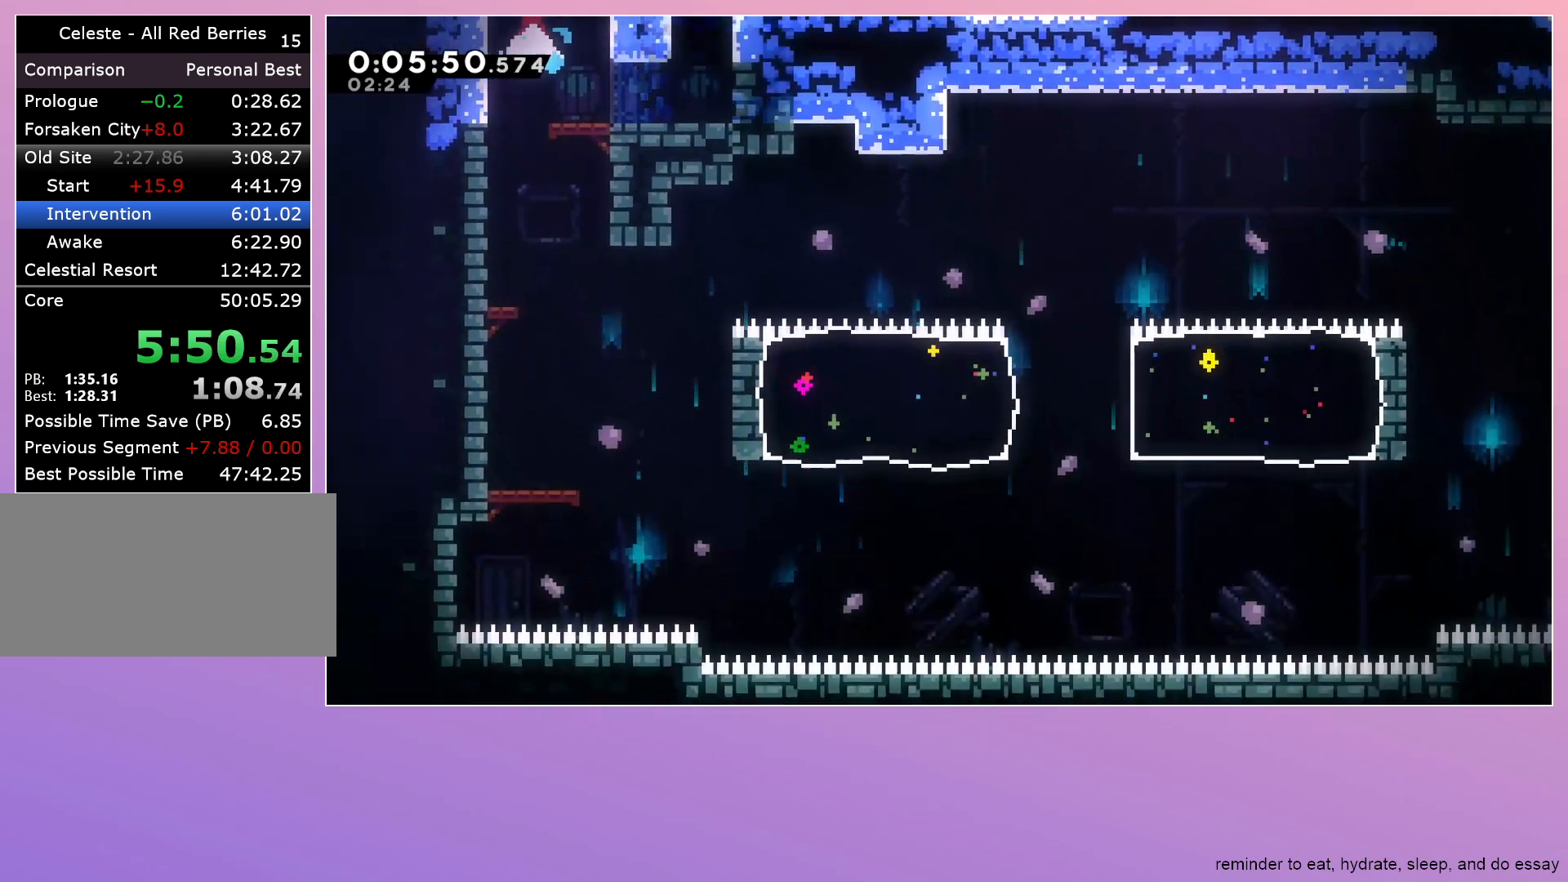
{"keys": ["dash", "down"], "events": [[450, "dash", "down"]]}
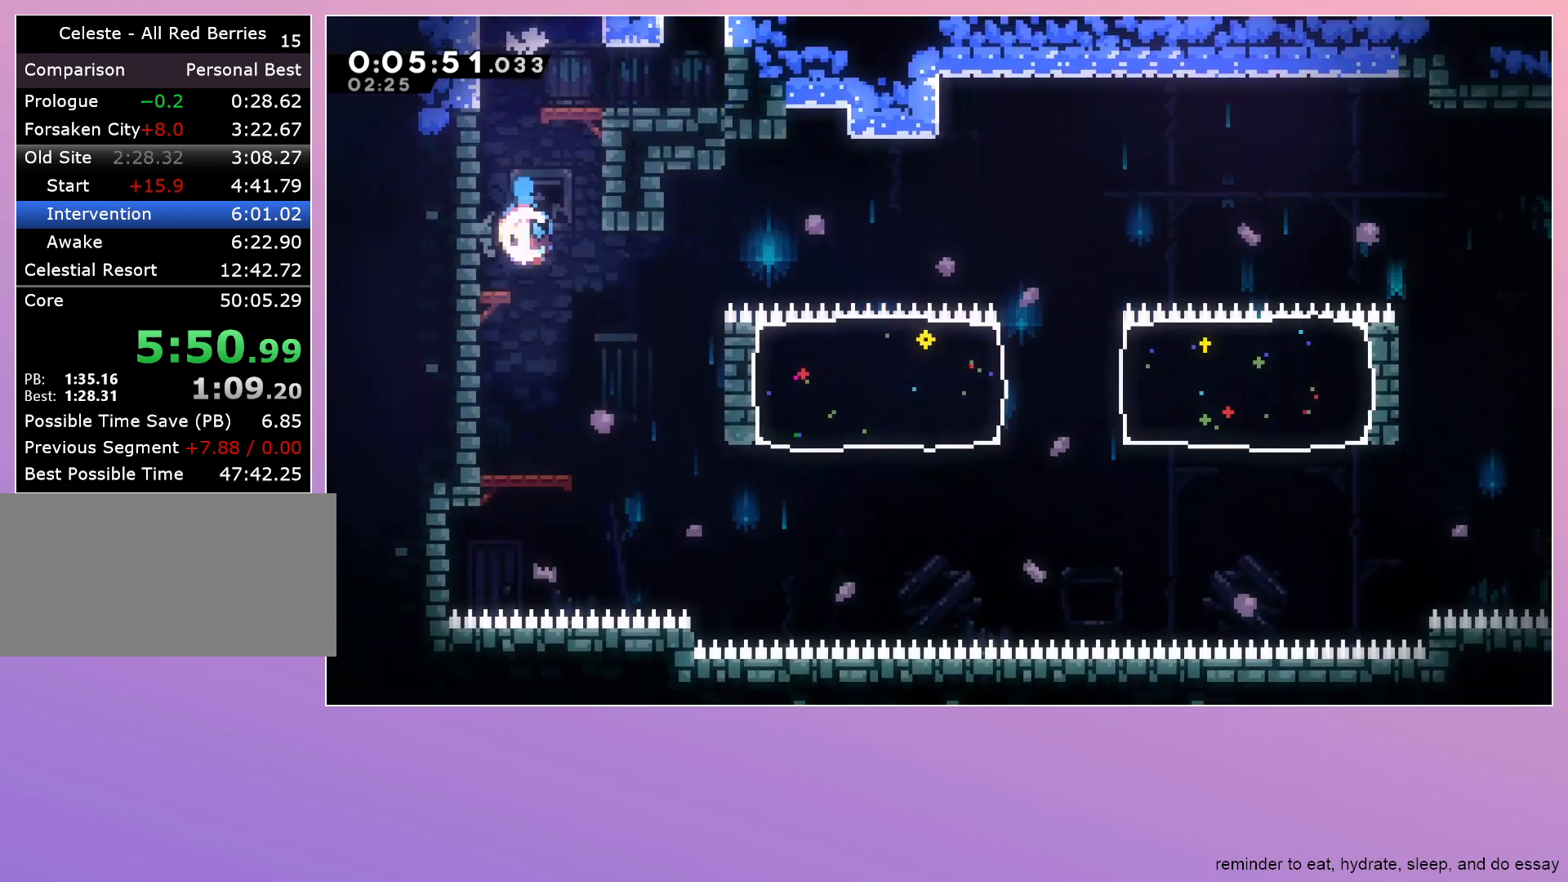
{"keys": ["right"], "events": [[50, "dash", "up"], [133, "down", "up"], [183, "right", "down"]]}
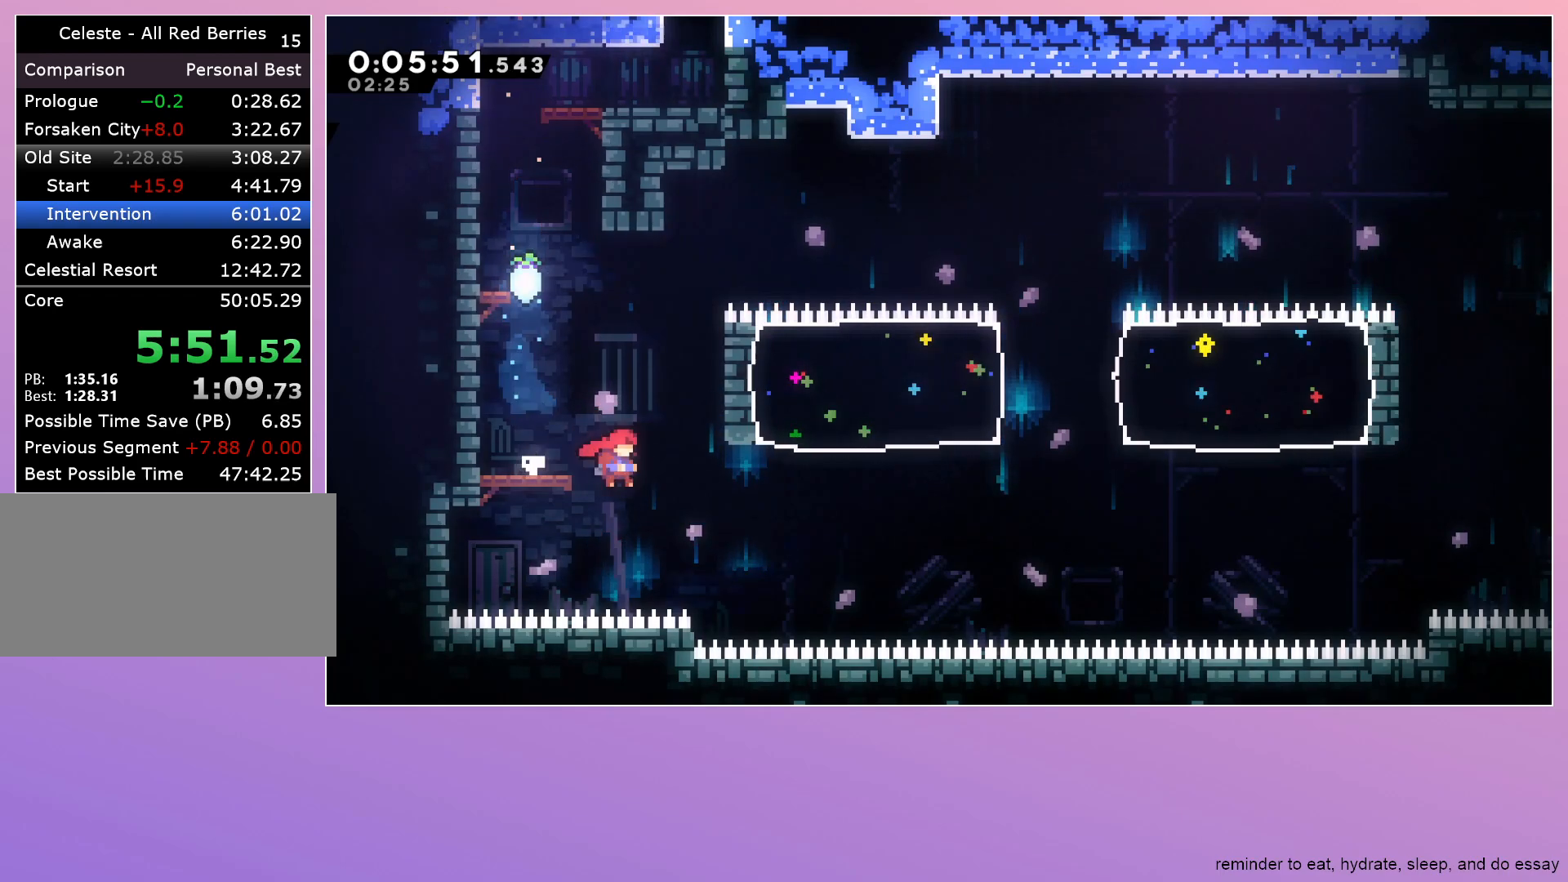
{"keys": ["right"], "events": [[250, "dash", "down"], [250, "up", "down"], [433, "dash", "up"], [433, "up", "up"]]}
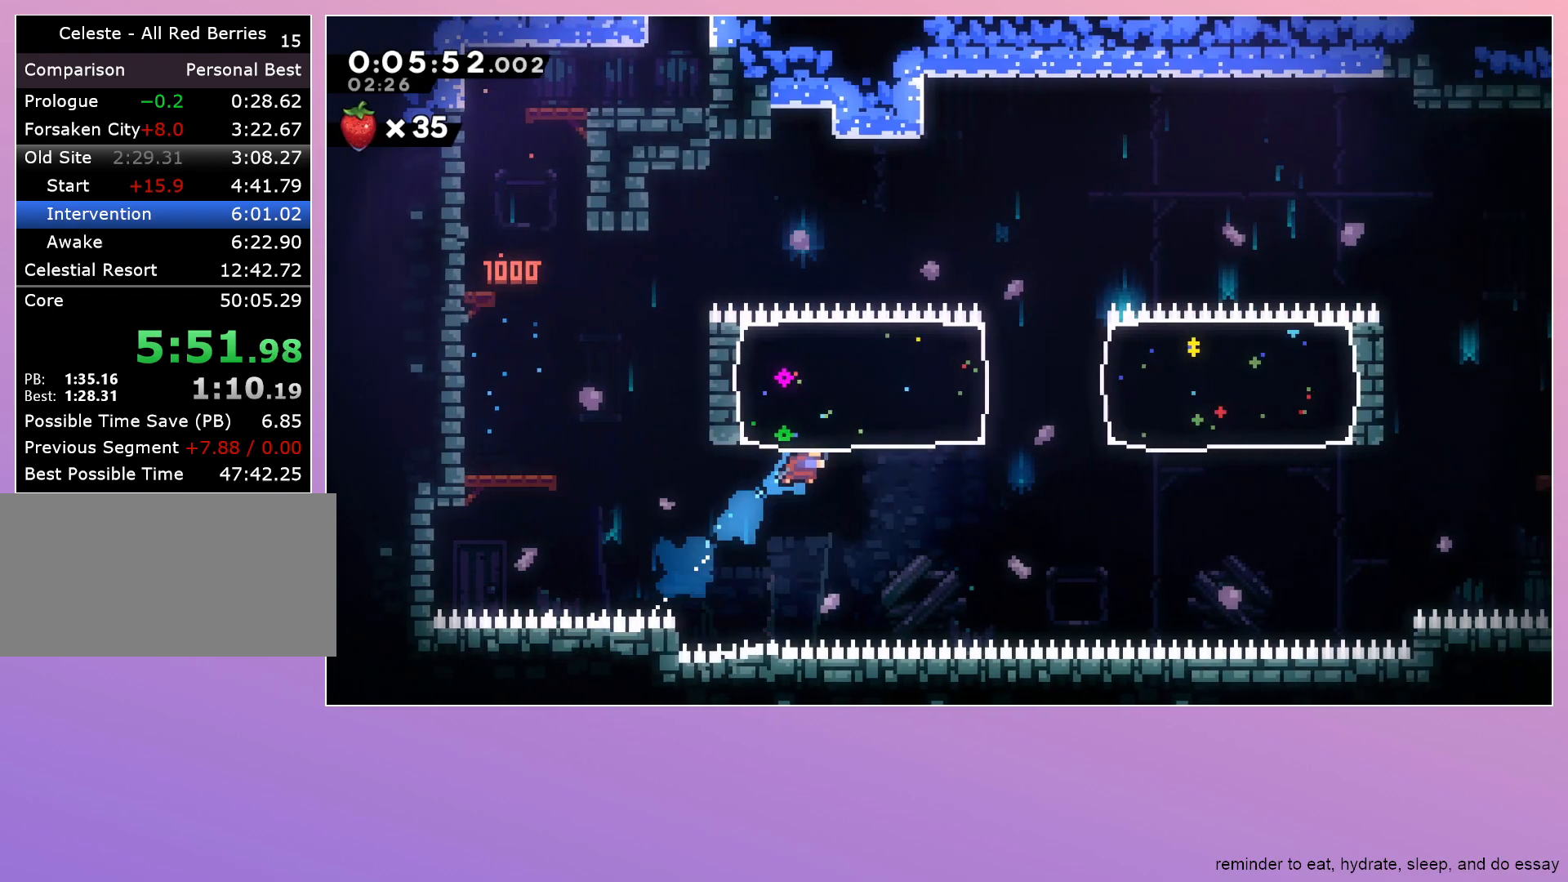
{"keys": ["dash", "jump", "right"], "events": [[367, "dash", "down"], [450, "jump", "down"]]}
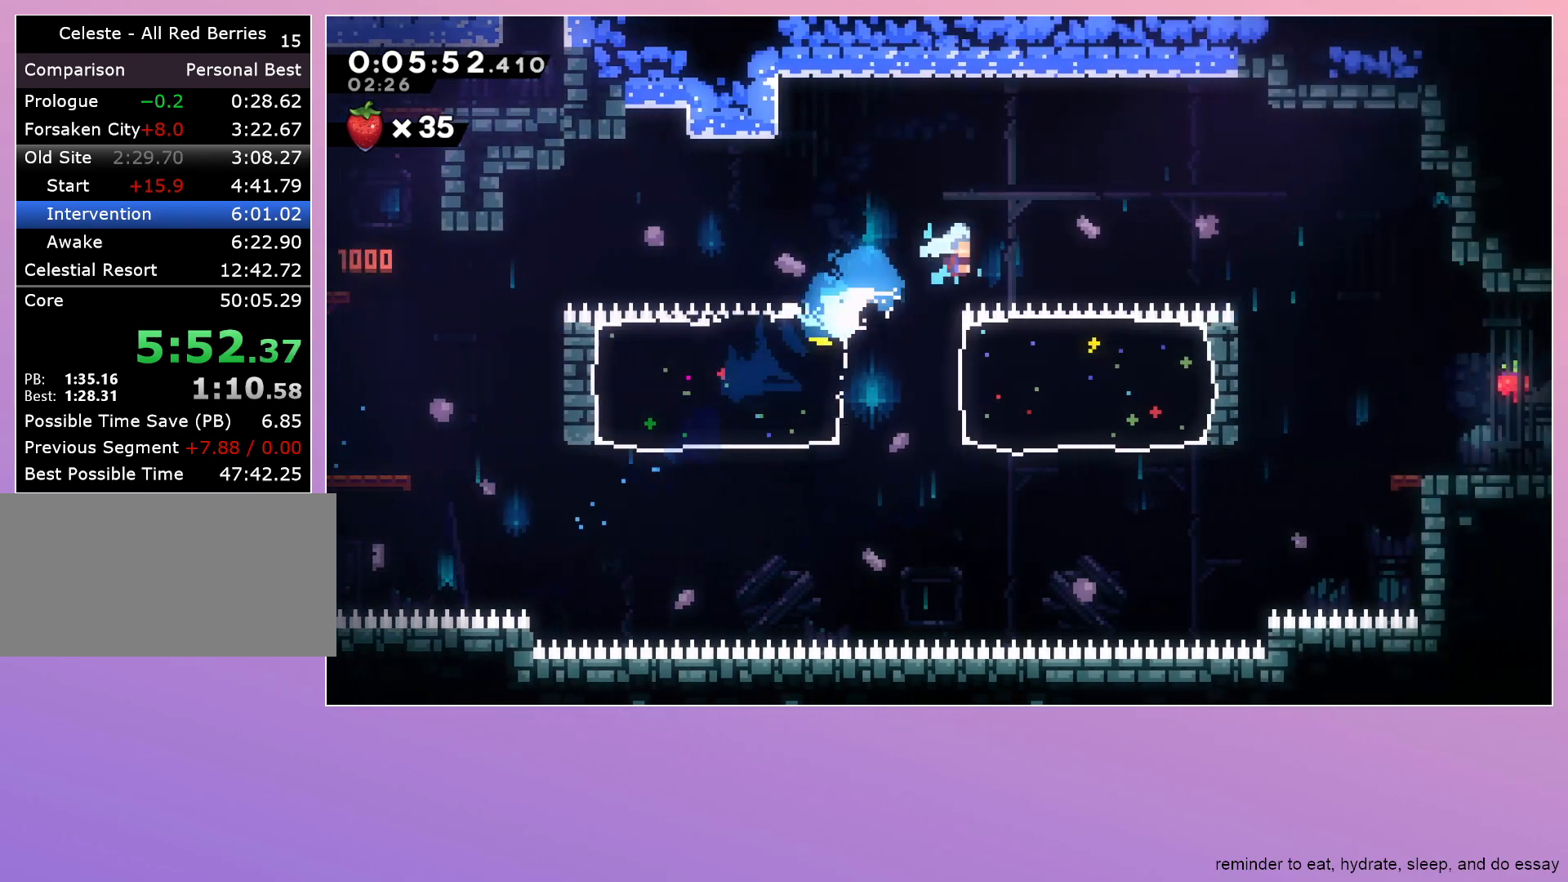
{"keys": ["right"], "events": [[467, "dash", "up"], [467, "jump", "up"]]}
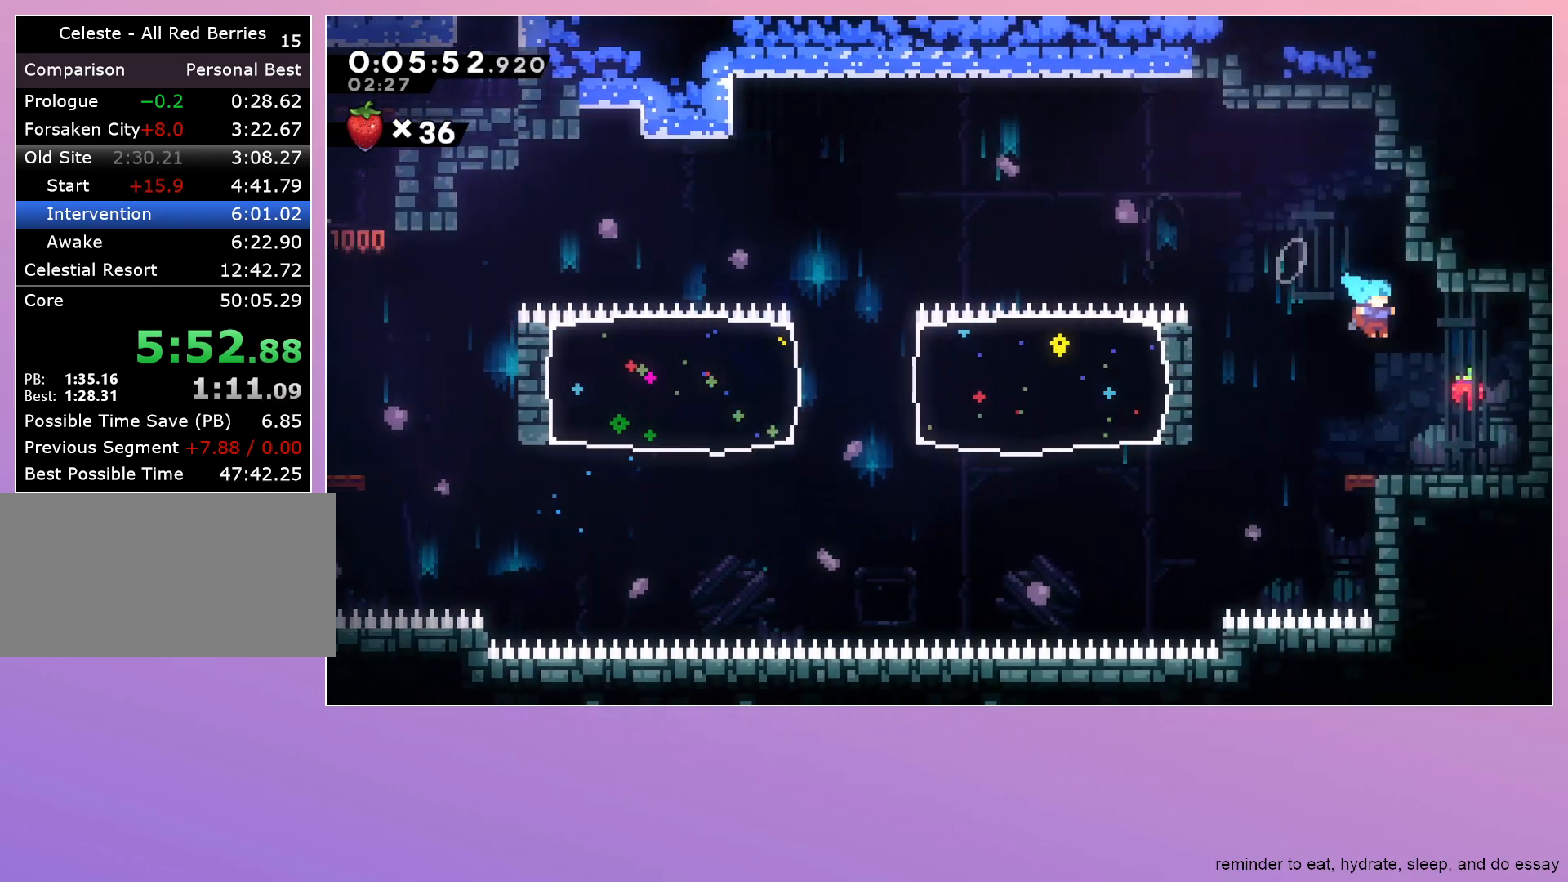
{"keys": ["left"], "events": [[117, "left", "down"], [117, "right", "up"]]}
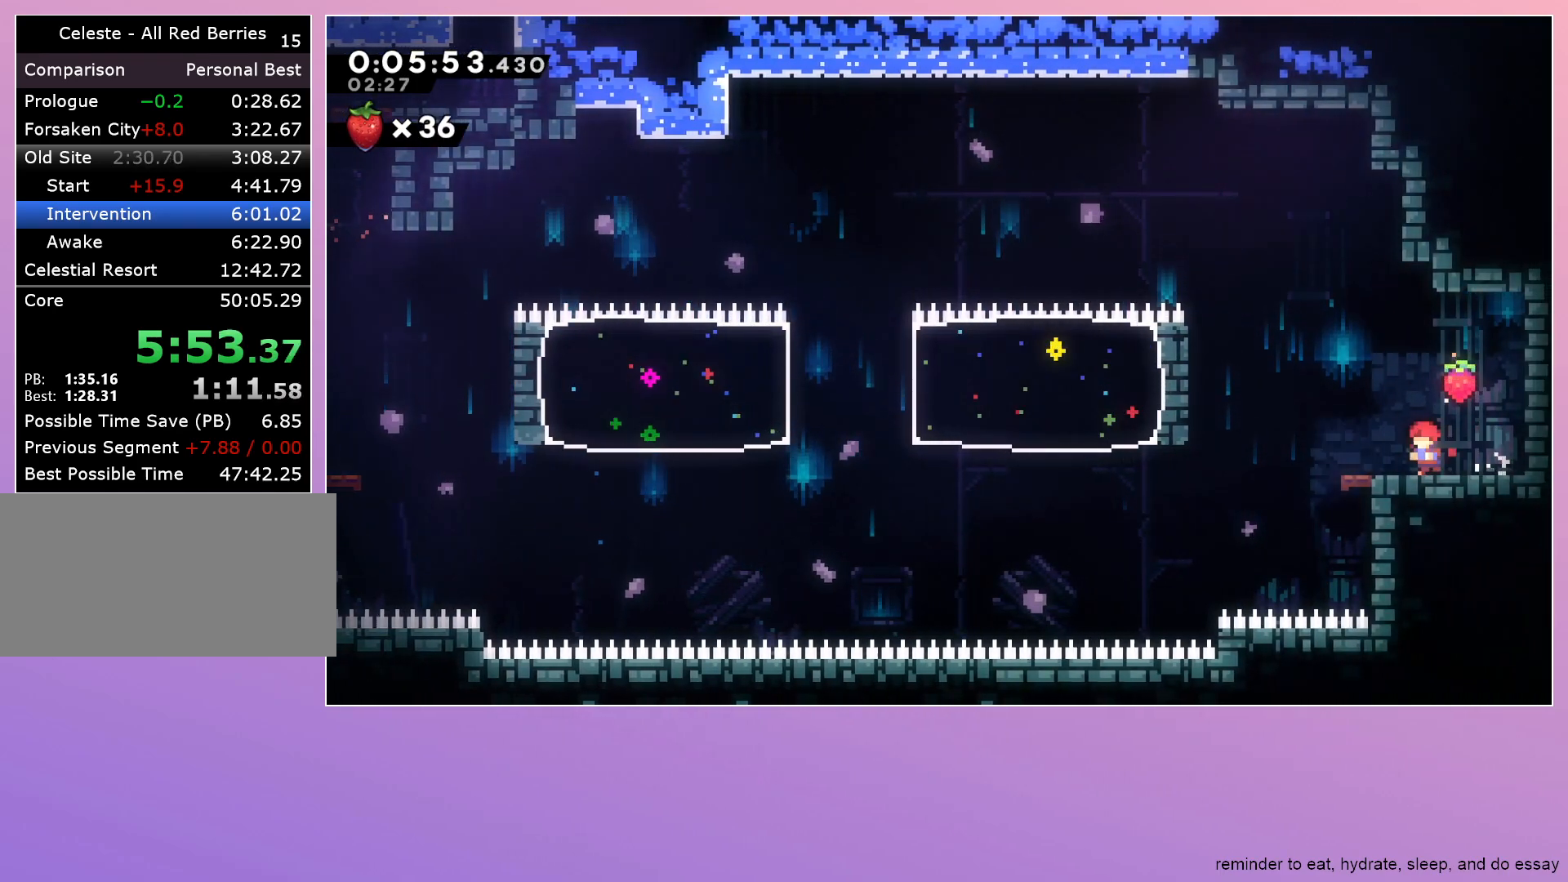
{"keys": [], "events": [[117, "menu", "down"], [167, "dash", "down"], [217, "menu", "up"], [400, "dash", "up"], [450, "left", "up"]]}
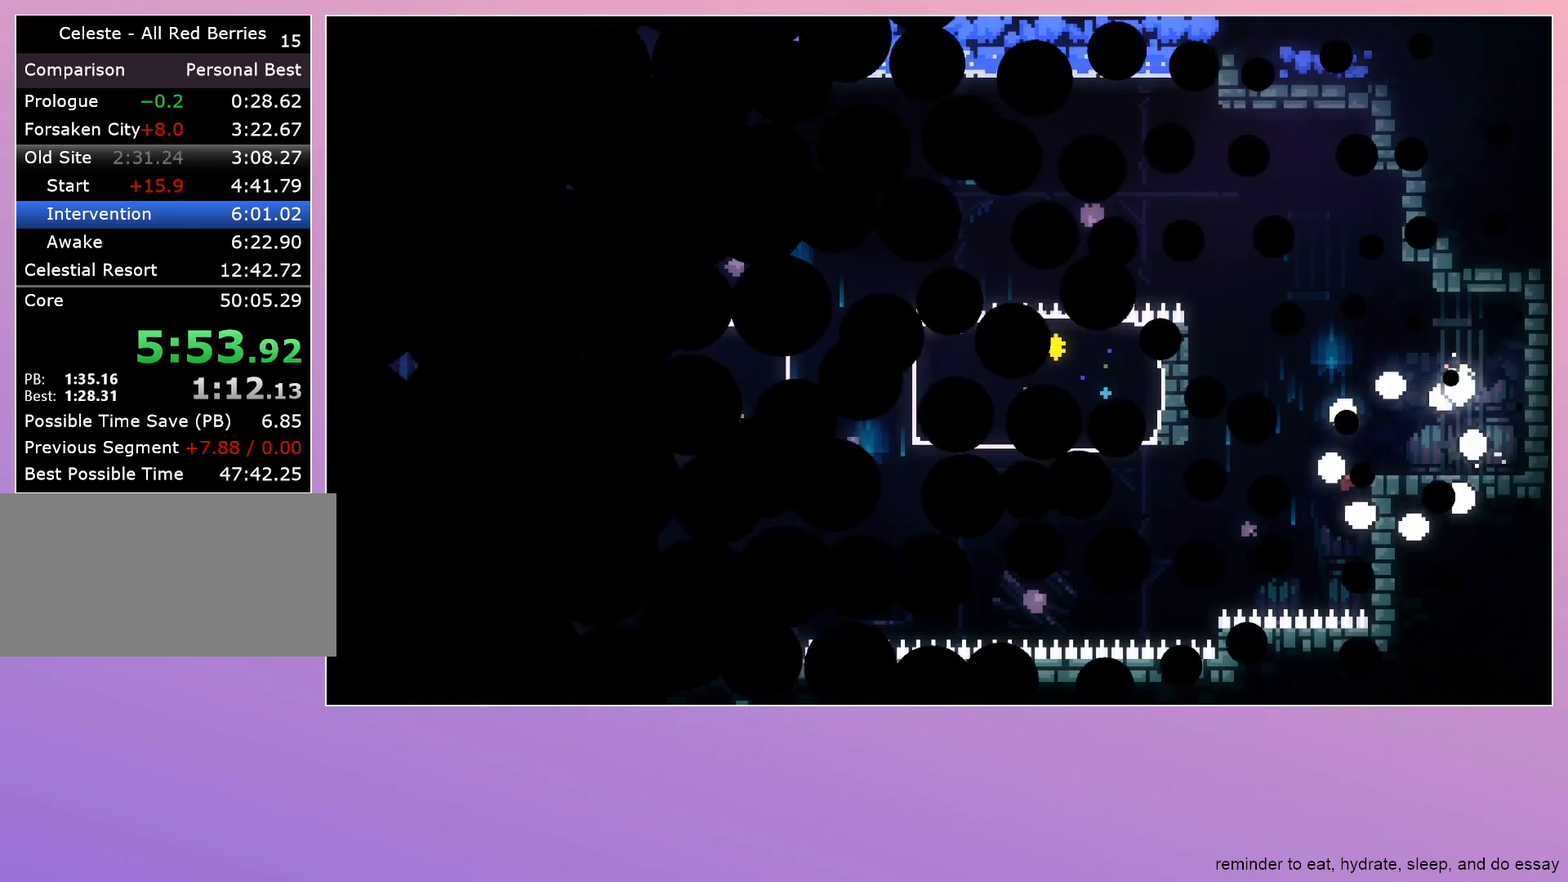
{"keys": ["up"], "events": [[100, "up", "down"]]}
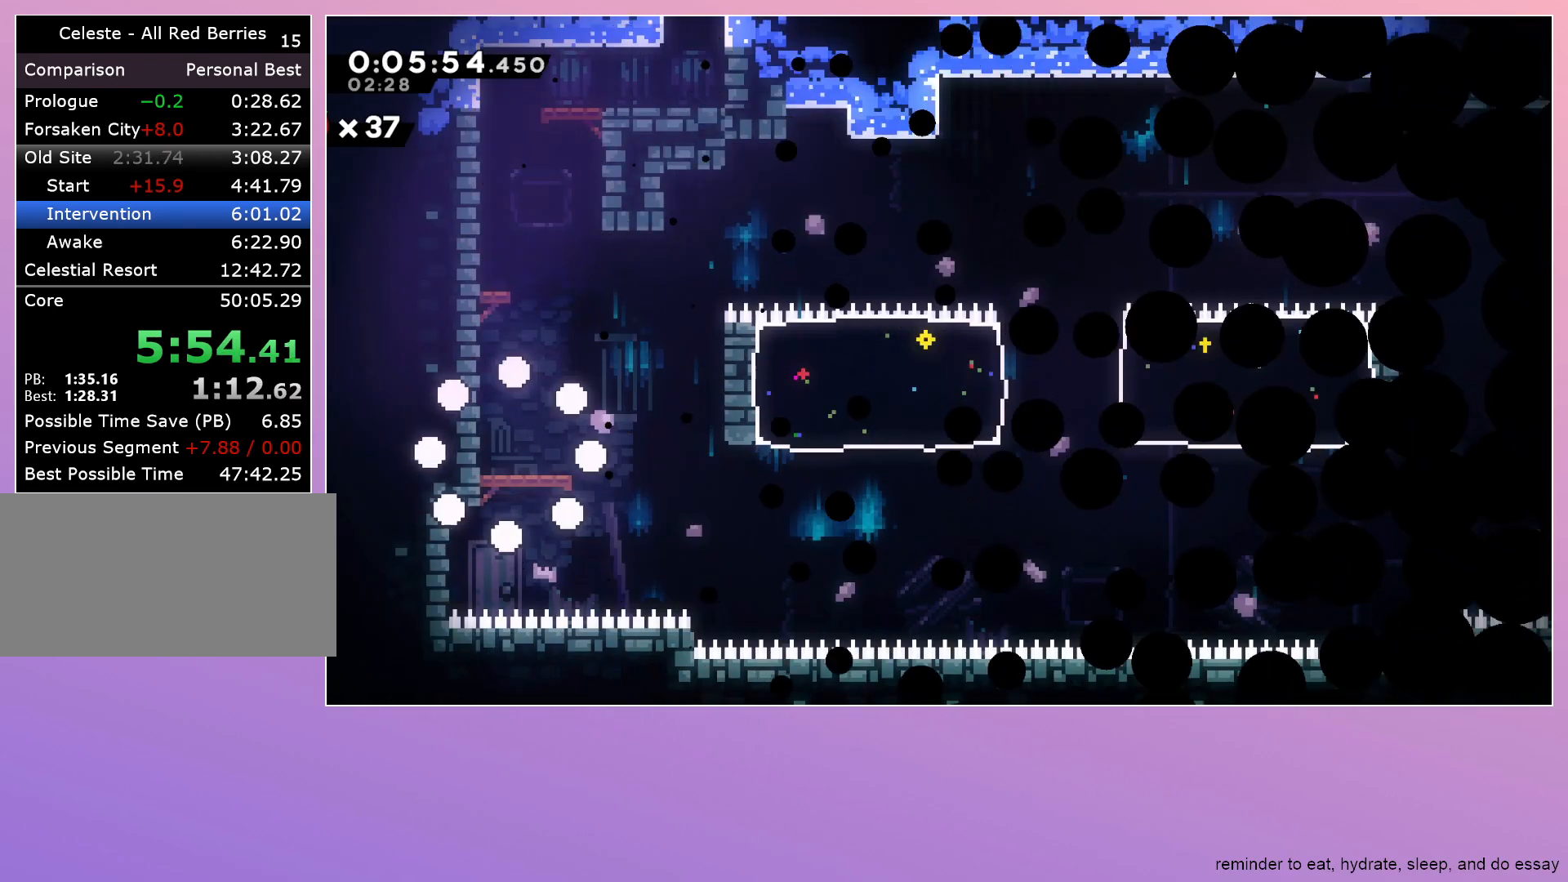
{"keys": ["dash", "up"], "events": [[333, "dash", "down"]]}
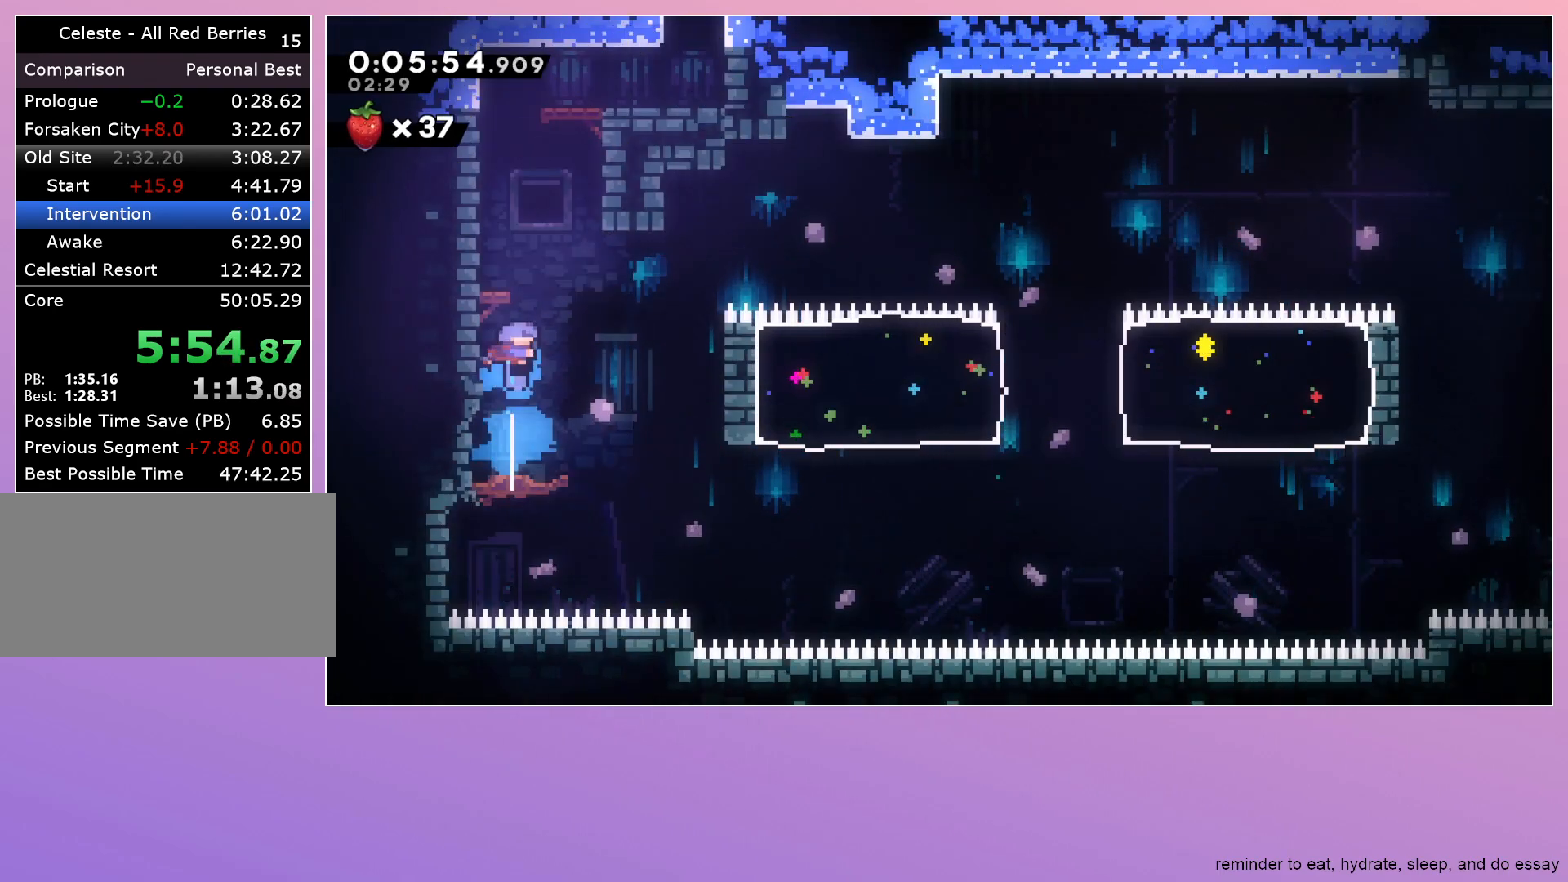
{"keys": ["grab", "right"], "events": [[133, "dash", "up"], [133, "jump", "down"], [133, "up", "up"], [217, "right", "down"], [317, "grab", "down"], [417, "jump", "up"]]}
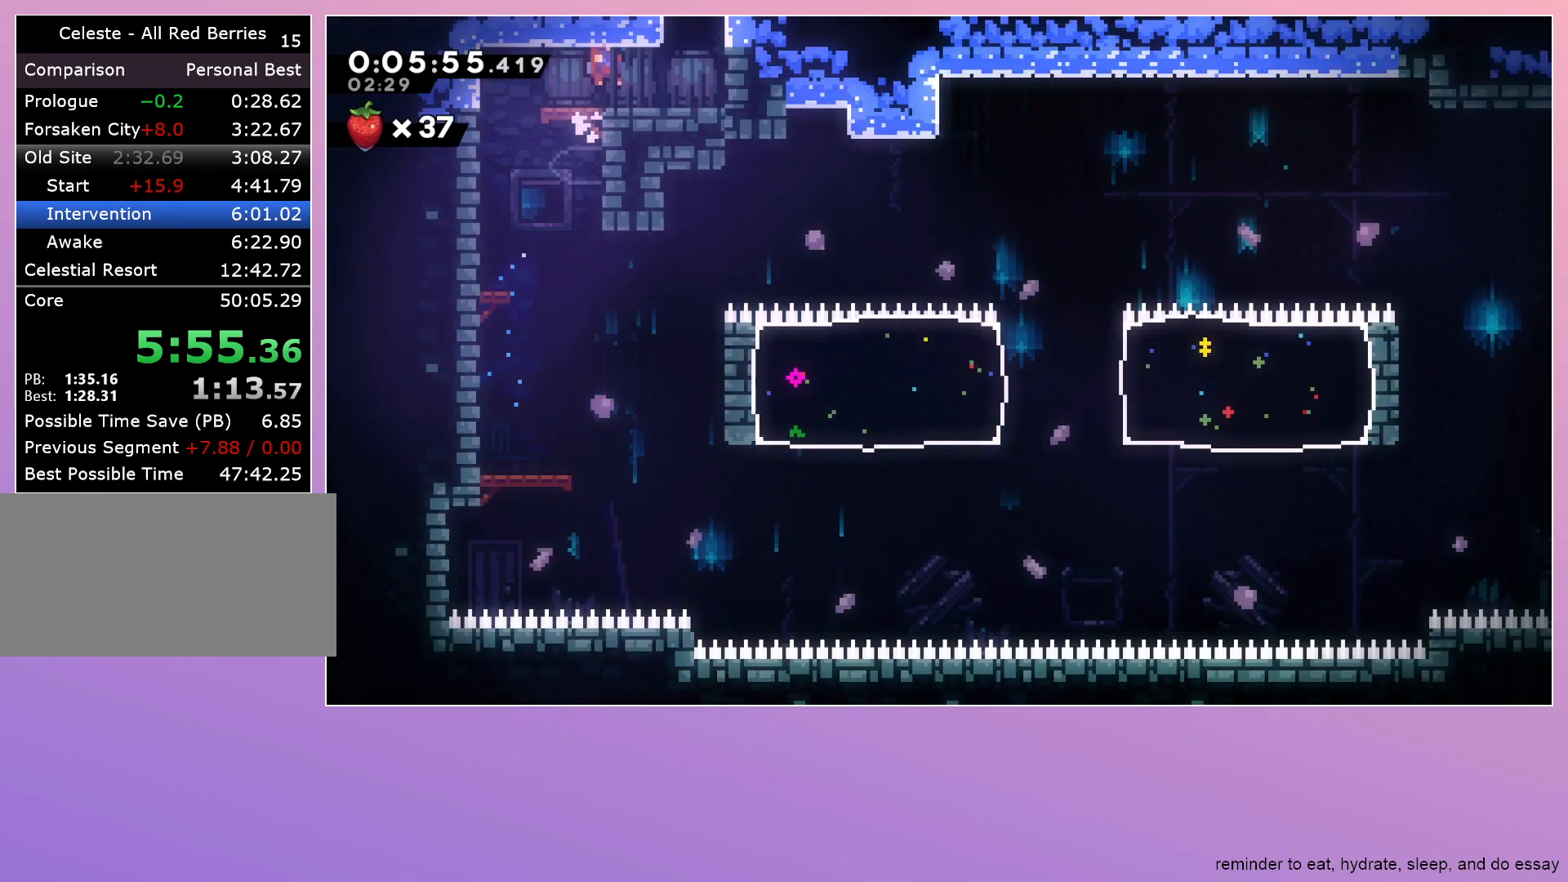
{"keys": [], "events": [[233, "dash", "down"], [233, "grab", "up"], [233, "right", "up"], [233, "up", "down"], [367, "up", "up"], [417, "dash", "up"]]}
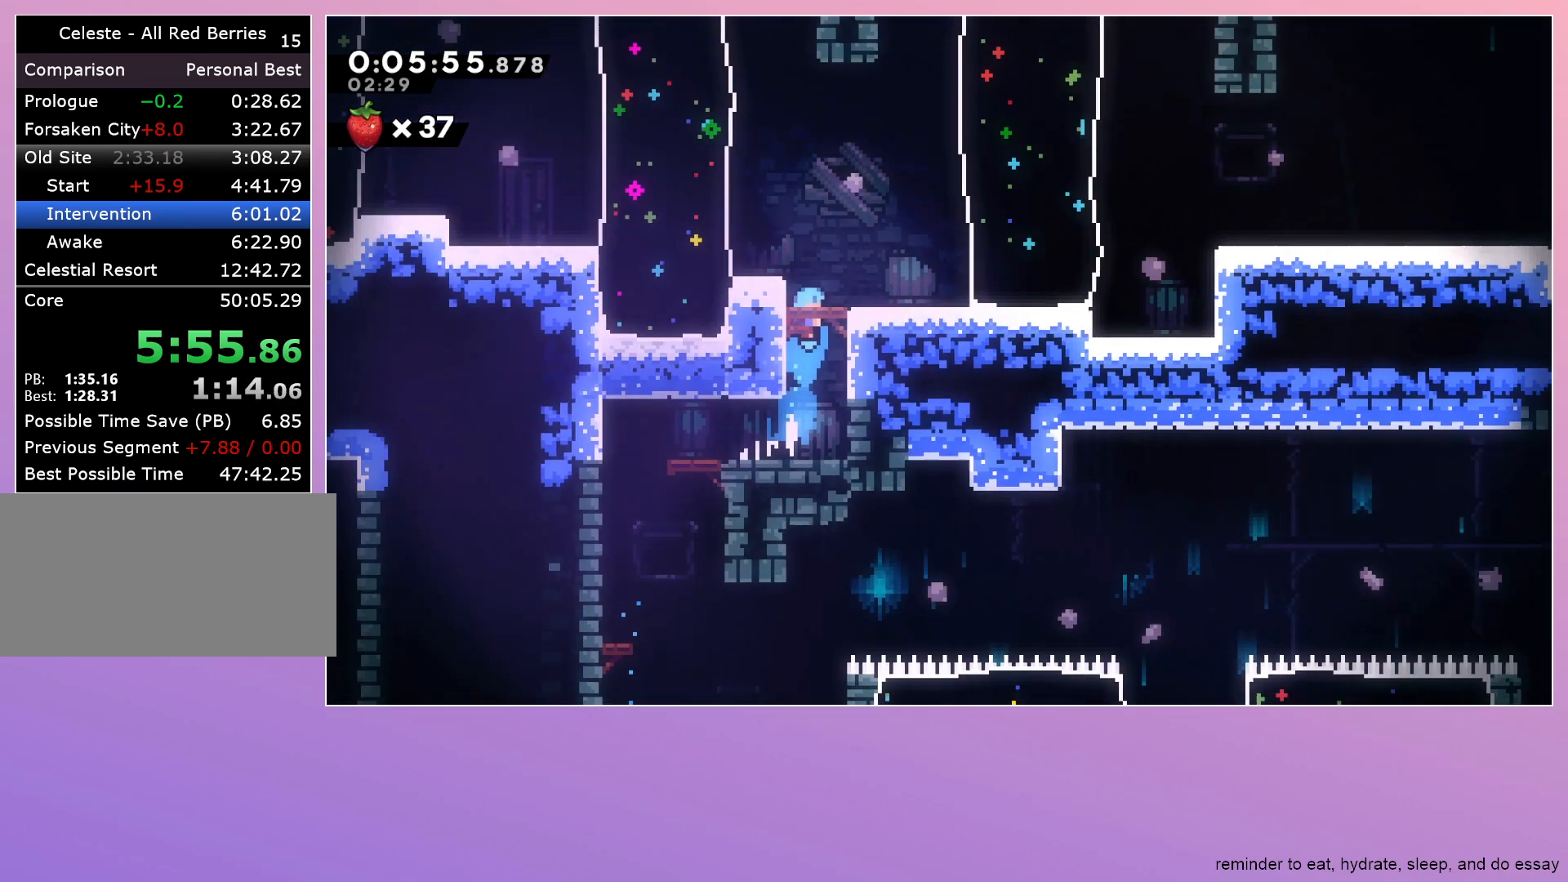
{"keys": [], "events": []}
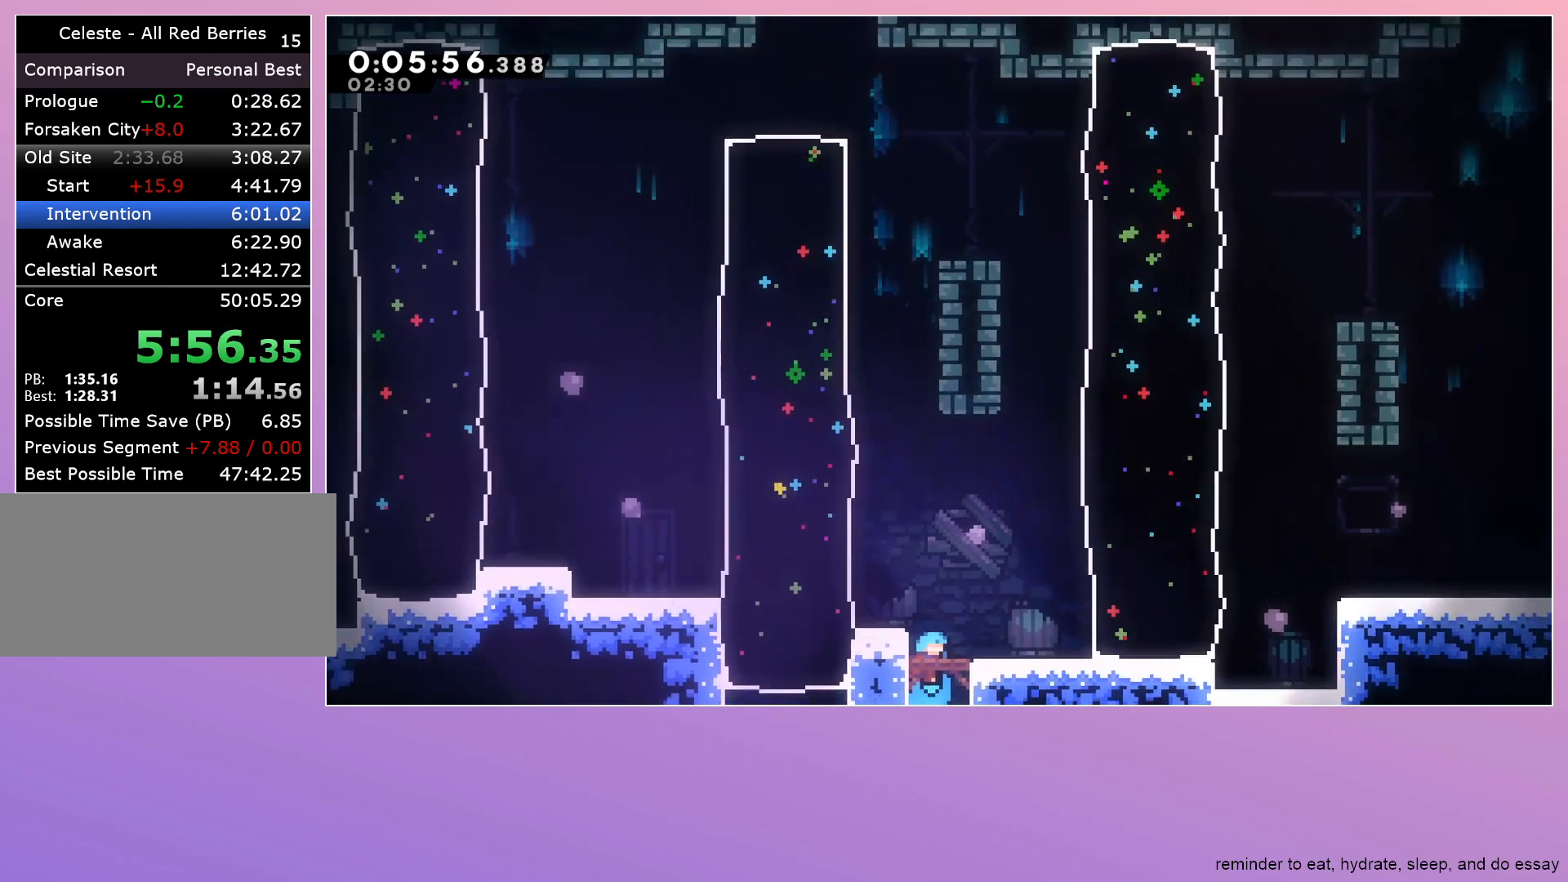
{"keys": ["right"], "events": [[33, "jump", "down"], [167, "right", "down"], [267, "dash", "down"], [317, "jump", "up"], [450, "dash", "up"]]}
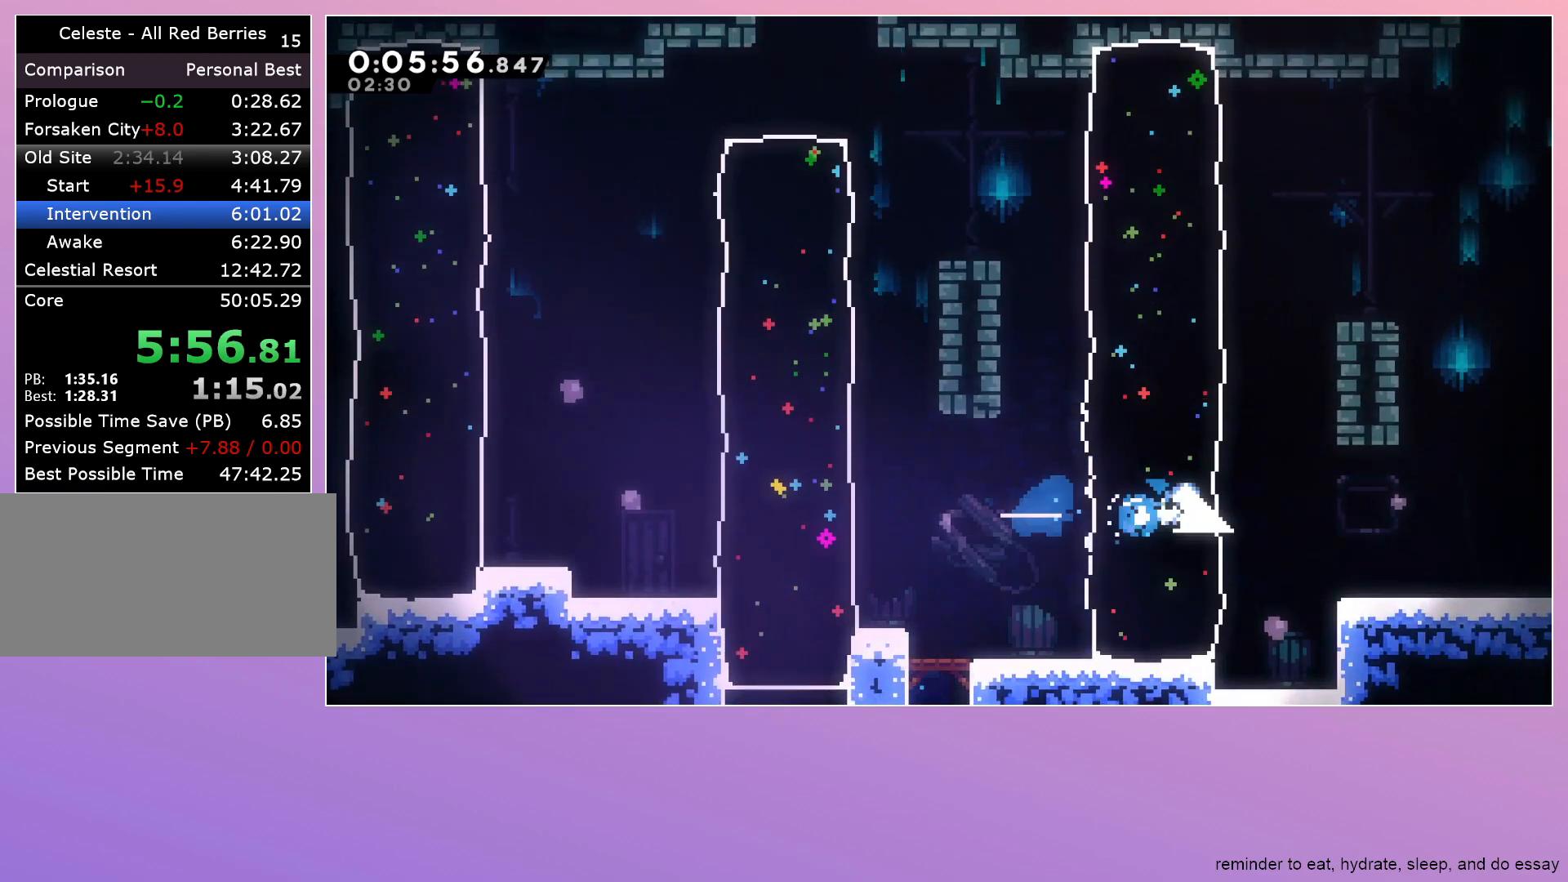
{"keys": ["down", "right"], "events": [[150, "down", "down"], [150, "jump", "down"], [233, "dash", "down"], [467, "dash", "up"], [467, "jump", "up"]]}
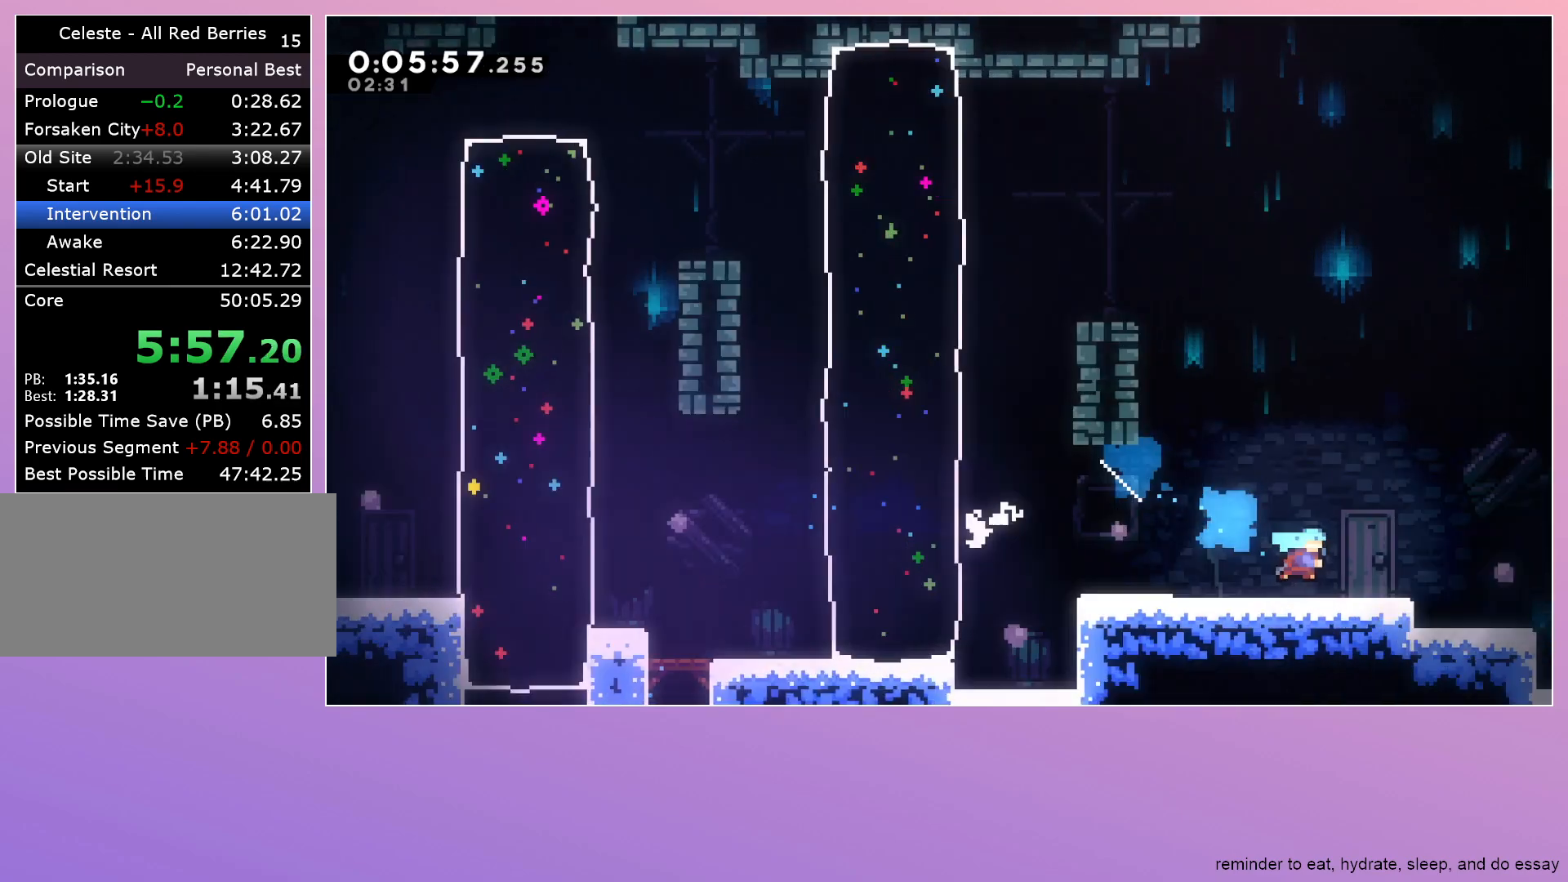
{"keys": ["right"], "events": [[17, "down", "up"]]}
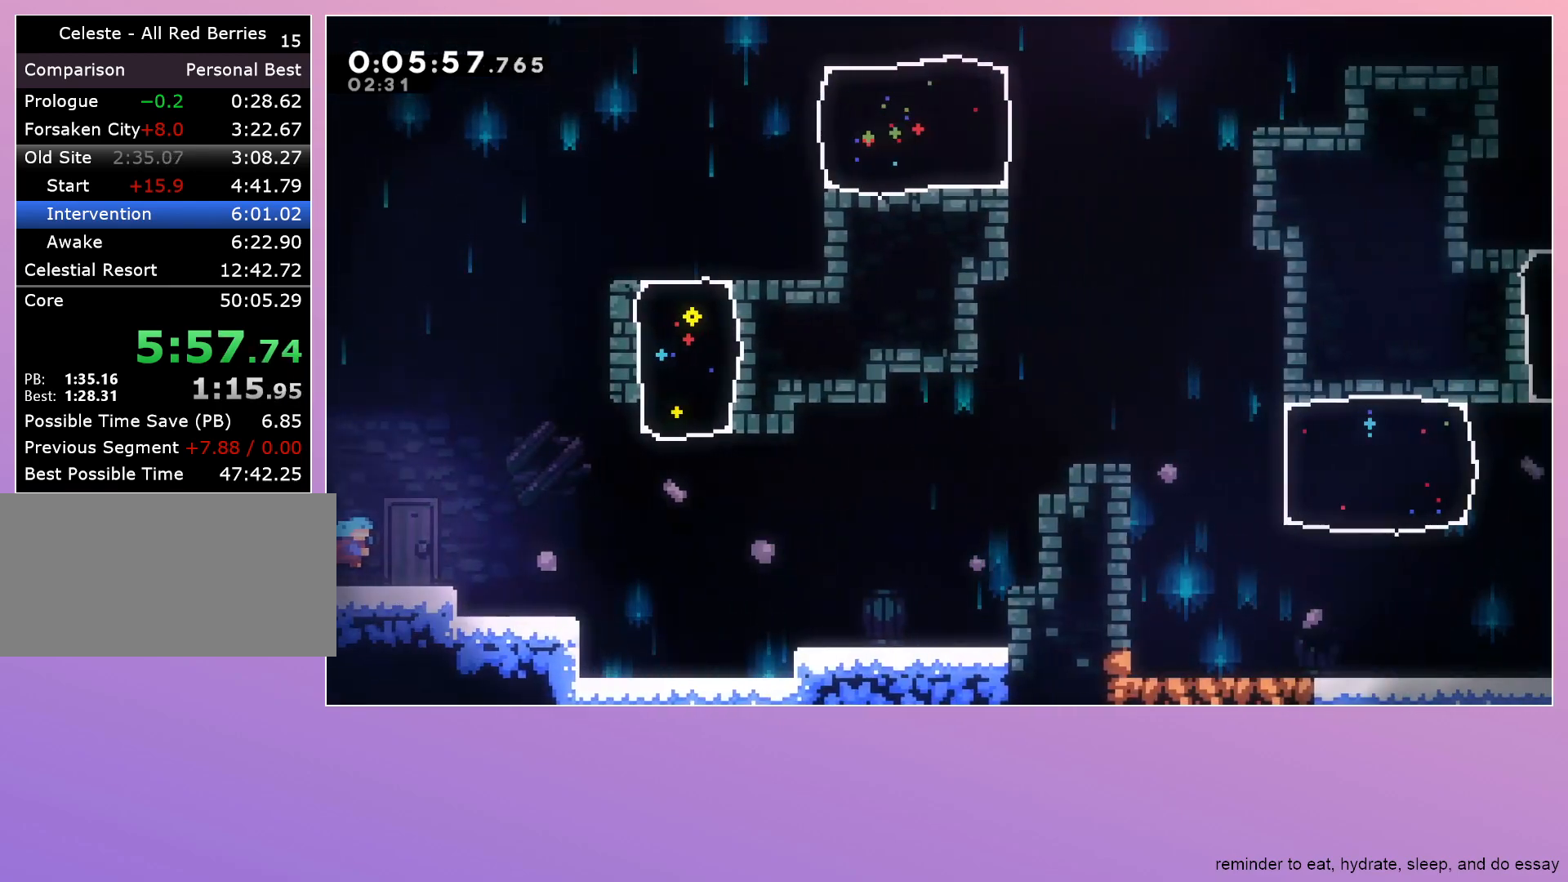
{"keys": ["jump", "right"], "events": [[217, "jump", "down"]]}
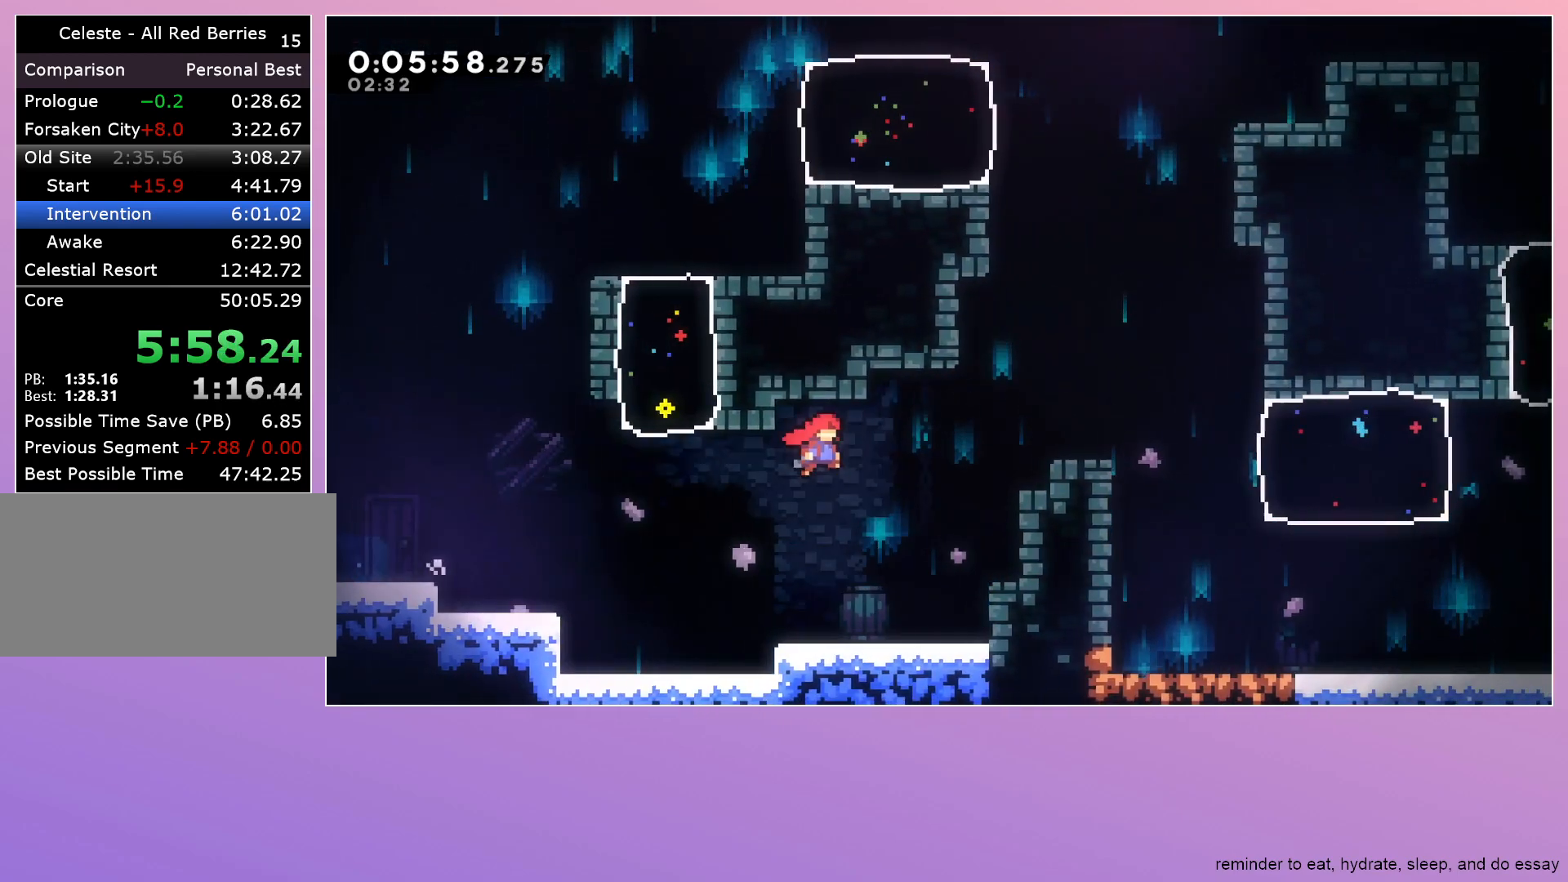
{"keys": ["dash", "jump", "right"], "events": [[100, "dash", "down"], [183, "jump", "up"], [233, "dash", "up"], [367, "dash", "down"], [367, "jump", "down"]]}
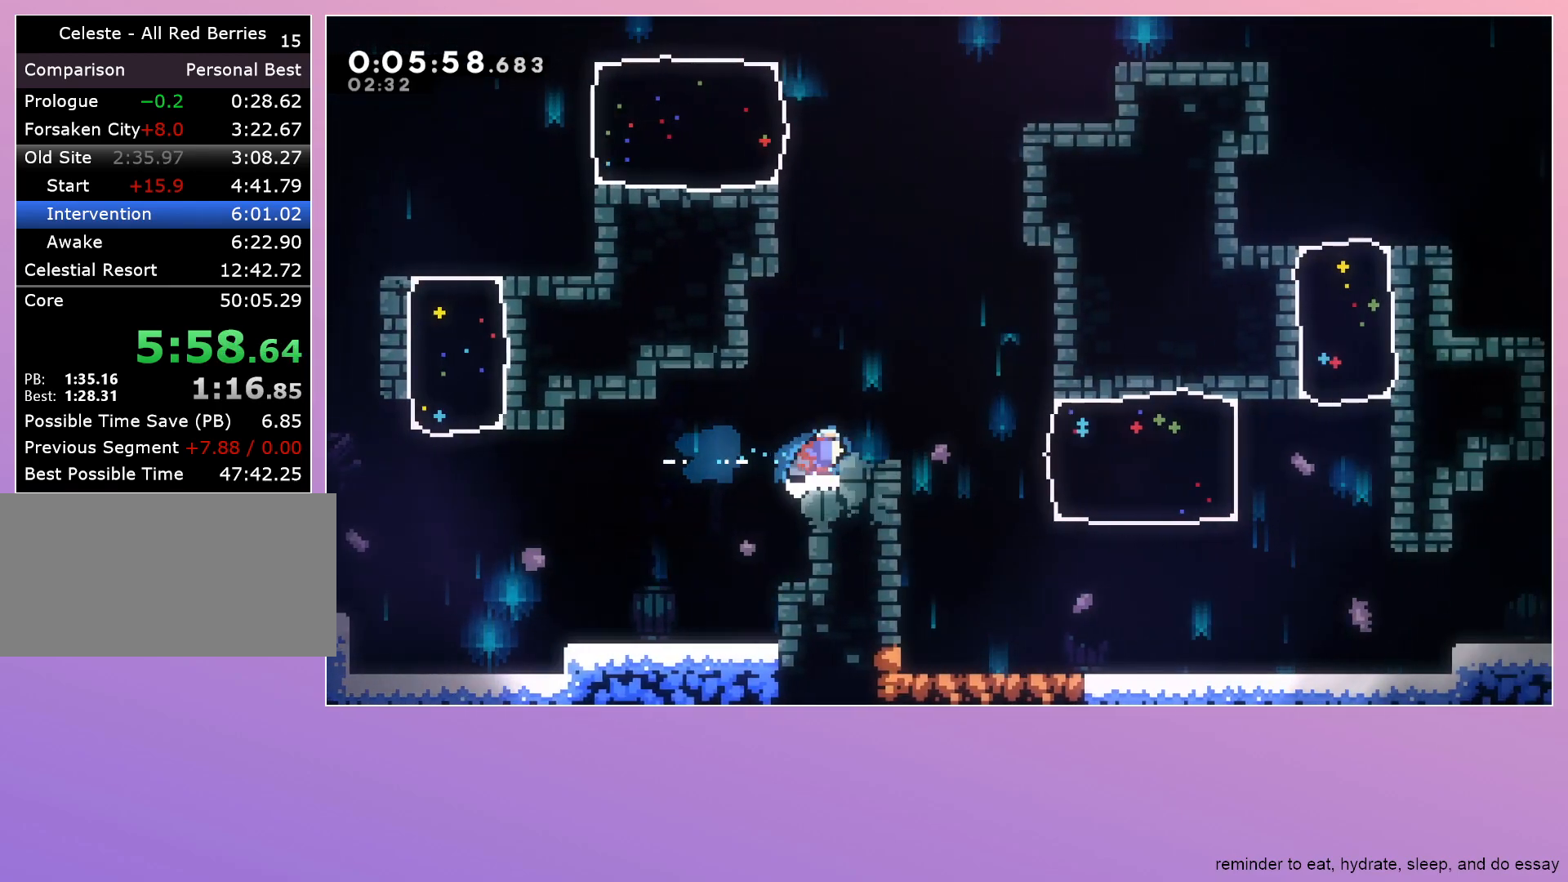
{"keys": ["dash", "jump", "right"], "events": [[17, "dash", "up"], [17, "jump", "up"], [67, "down", "down"], [100, "dash", "down"], [100, "jump", "down"], [200, "jump", "up"], [250, "dash", "up"], [300, "down", "up"], [300, "right", "up"], [483, "dash", "down"], [483, "jump", "down"], [483, "right", "down"]]}
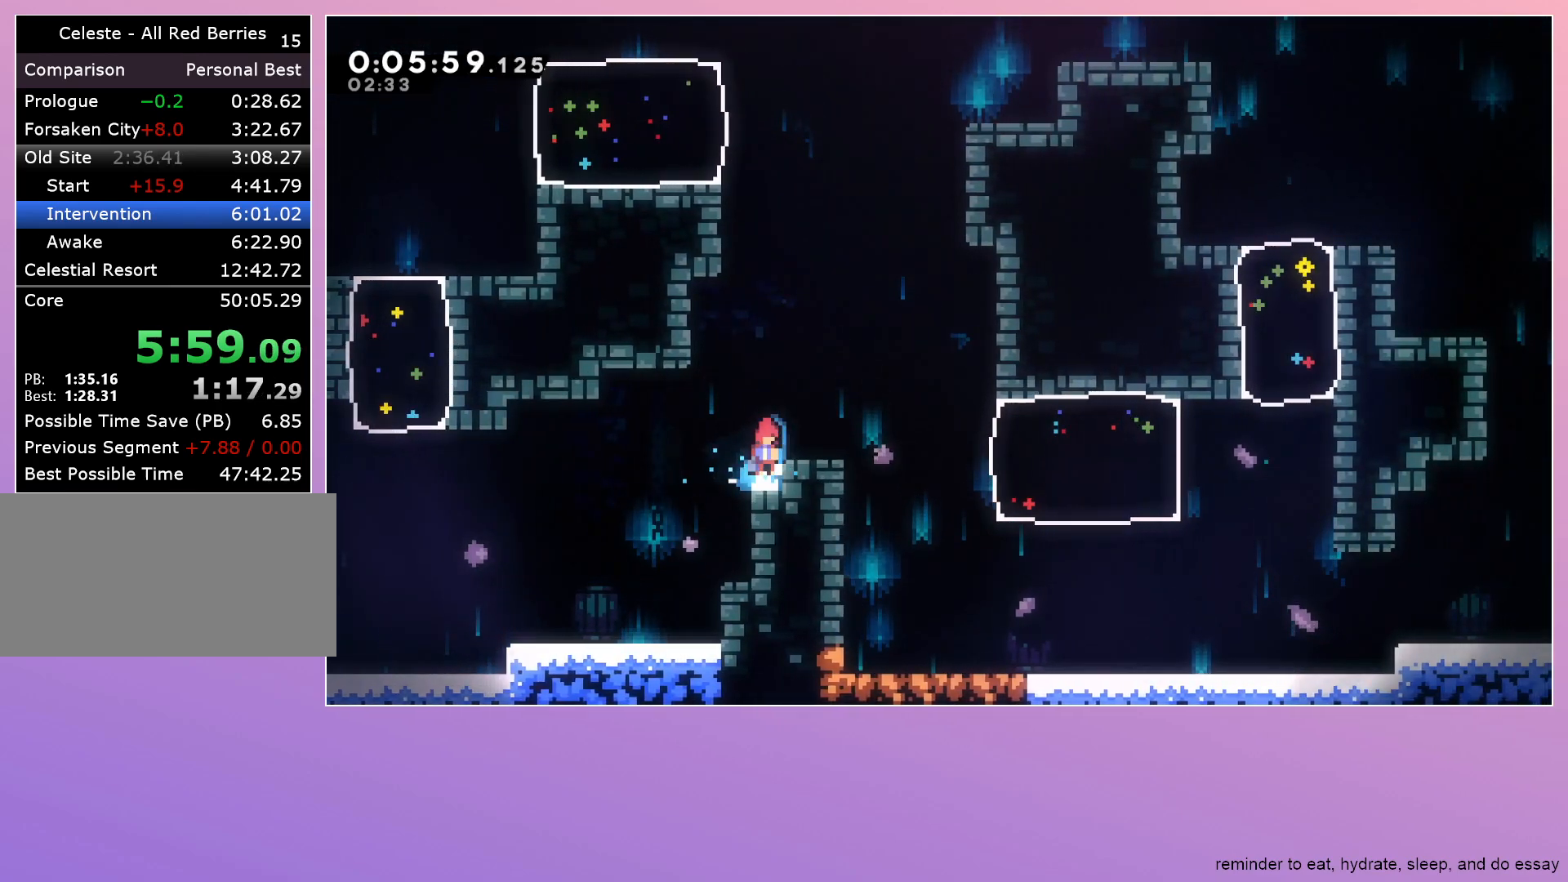
{"keys": ["down", "right"], "events": [[117, "dash", "up"], [117, "jump", "up"], [217, "dash", "down"], [217, "down", "down"], [217, "jump", "down"], [317, "jump", "up"], [367, "dash", "up"]]}
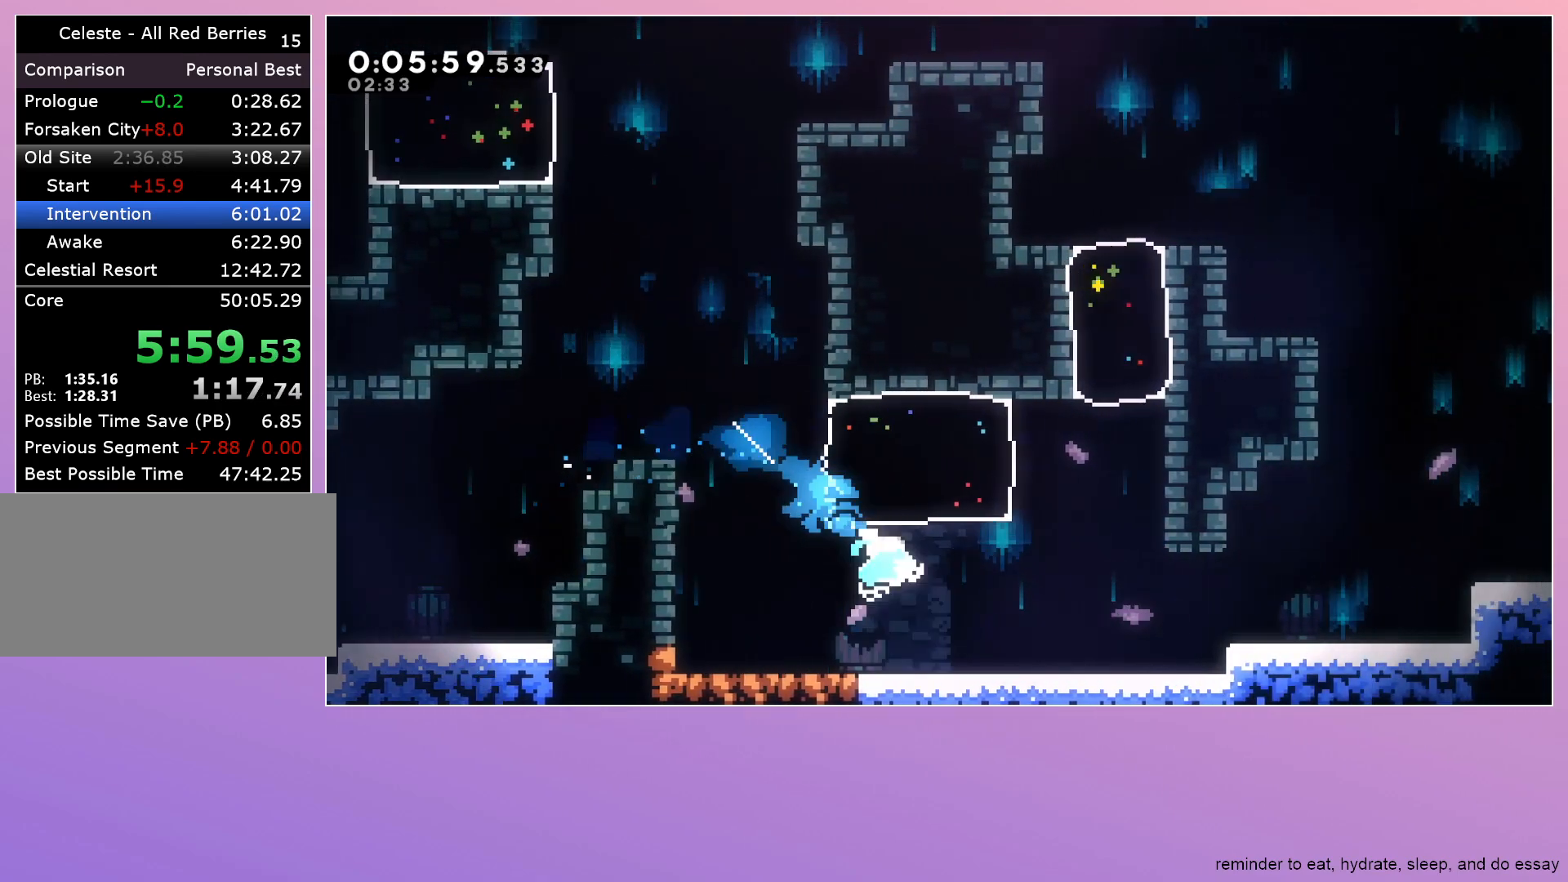
{"keys": ["right"], "events": [[83, "dash", "down"], [133, "grab", "down"], [133, "jump", "down"], [233, "dash", "up"], [233, "jump", "up"], [333, "grab", "up"], [367, "down", "up"]]}
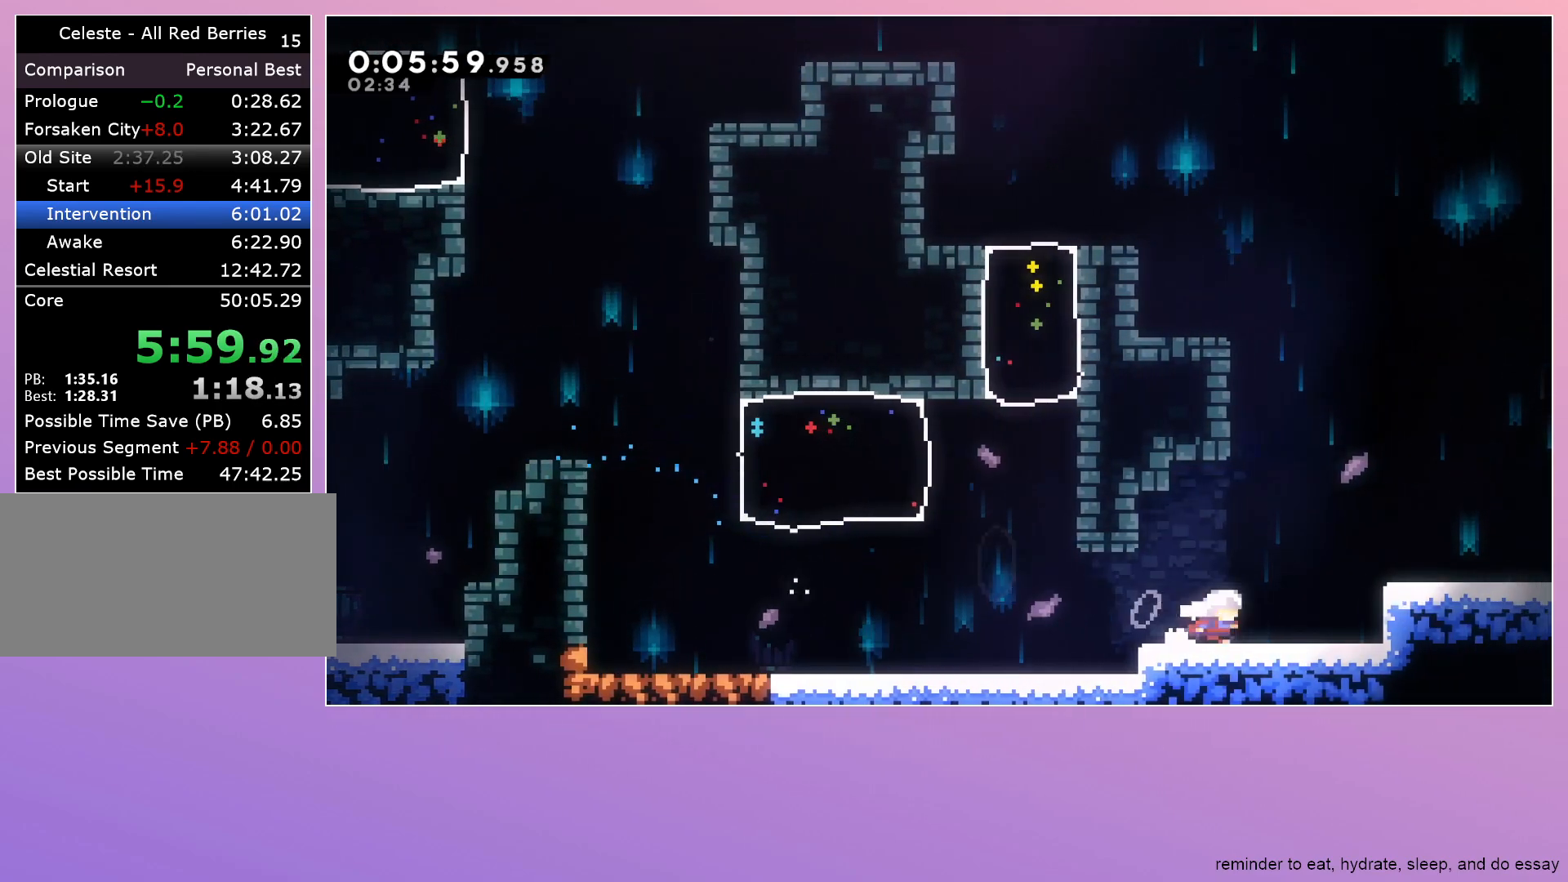
{"keys": ["right"], "events": [[17, "jump", "down"], [200, "dash", "down"], [200, "down", "down"], [200, "jump", "up"], [333, "dash", "up"], [333, "down", "up"]]}
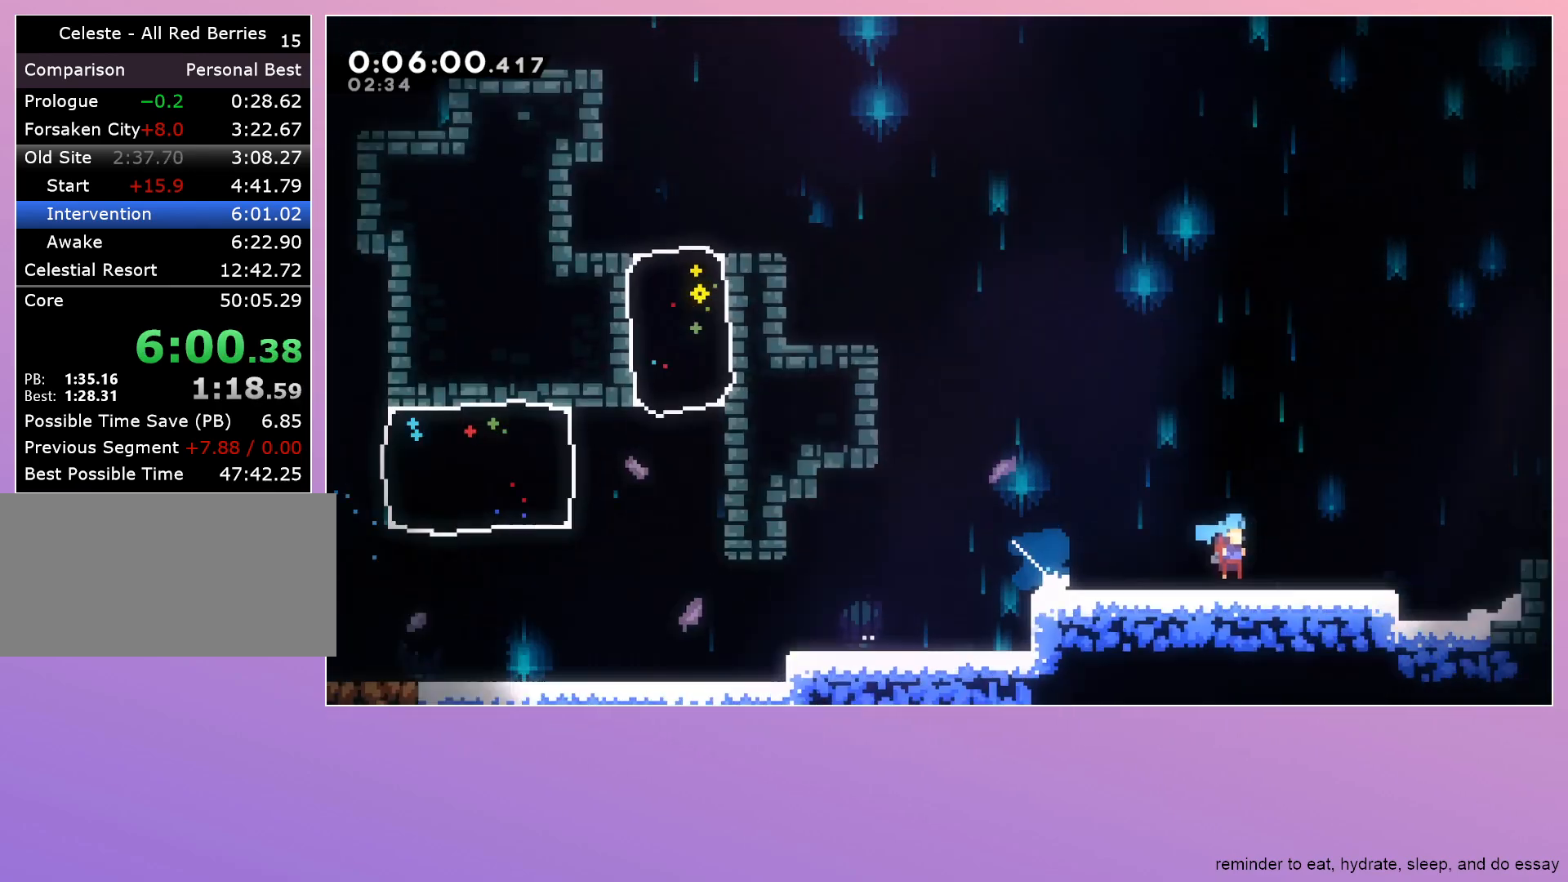
{"keys": ["right"], "events": []}